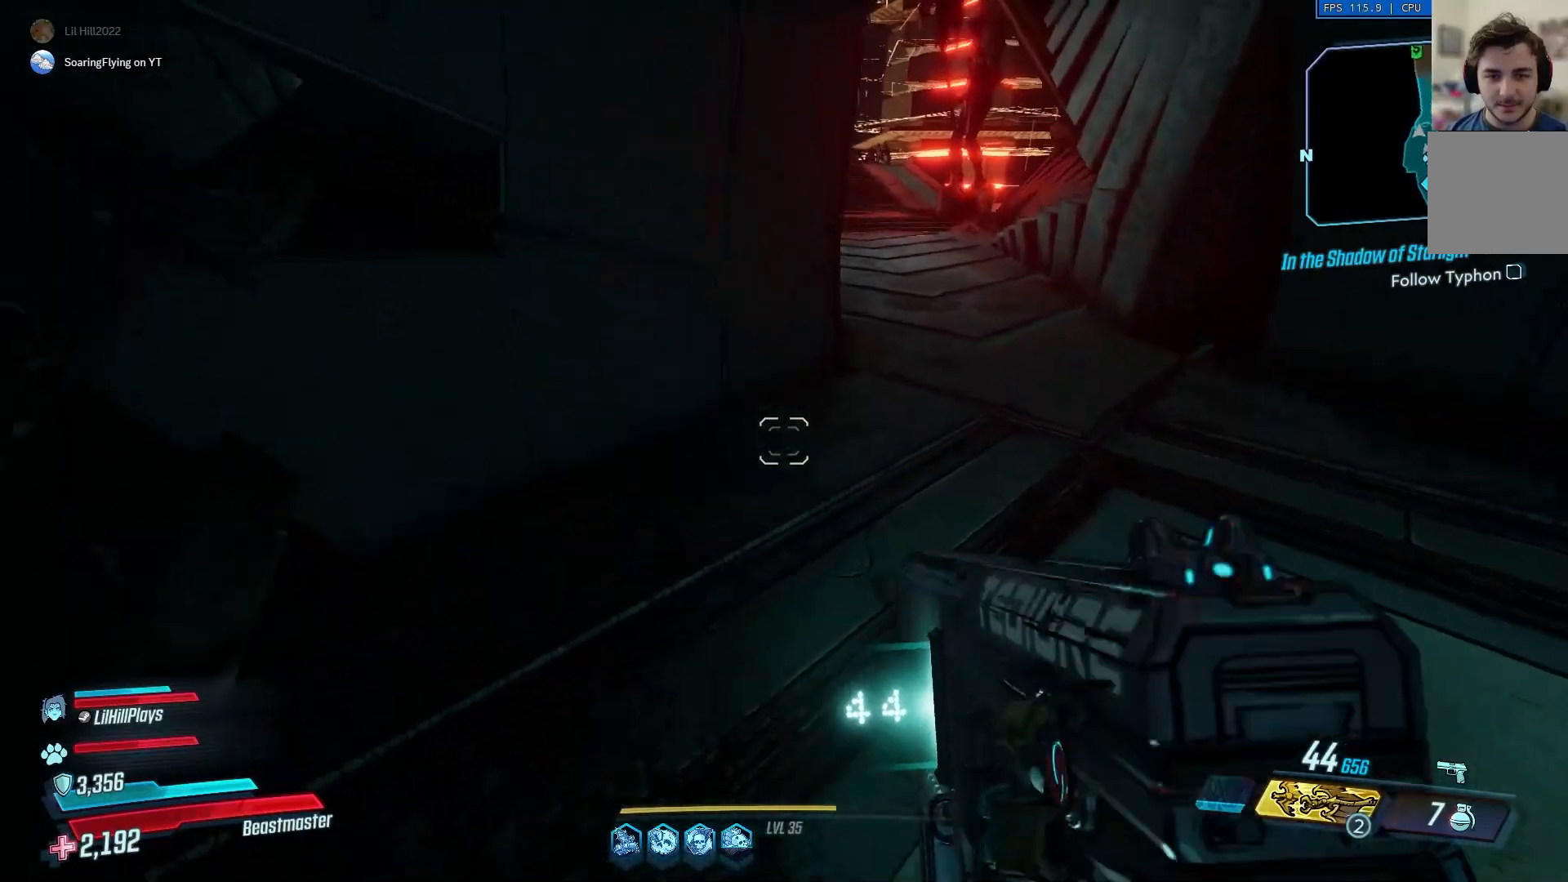
Gameplay with a controller (Xbox layout); each line is a JSON object with the inputs held at the frame after it. "events" lists button and stick changes between this image and that frame as [ms after this image, input, new state], when the widget could be followed in between.
{"buttons": [], "left_stick": "up", "right_stick": "up-right", "events": [[50, "A", "down"], [117, "left_stick", "up"], [150, "A", "up"], [184, "right_stick", "right"], [417, "right_stick", "up-right"]]}
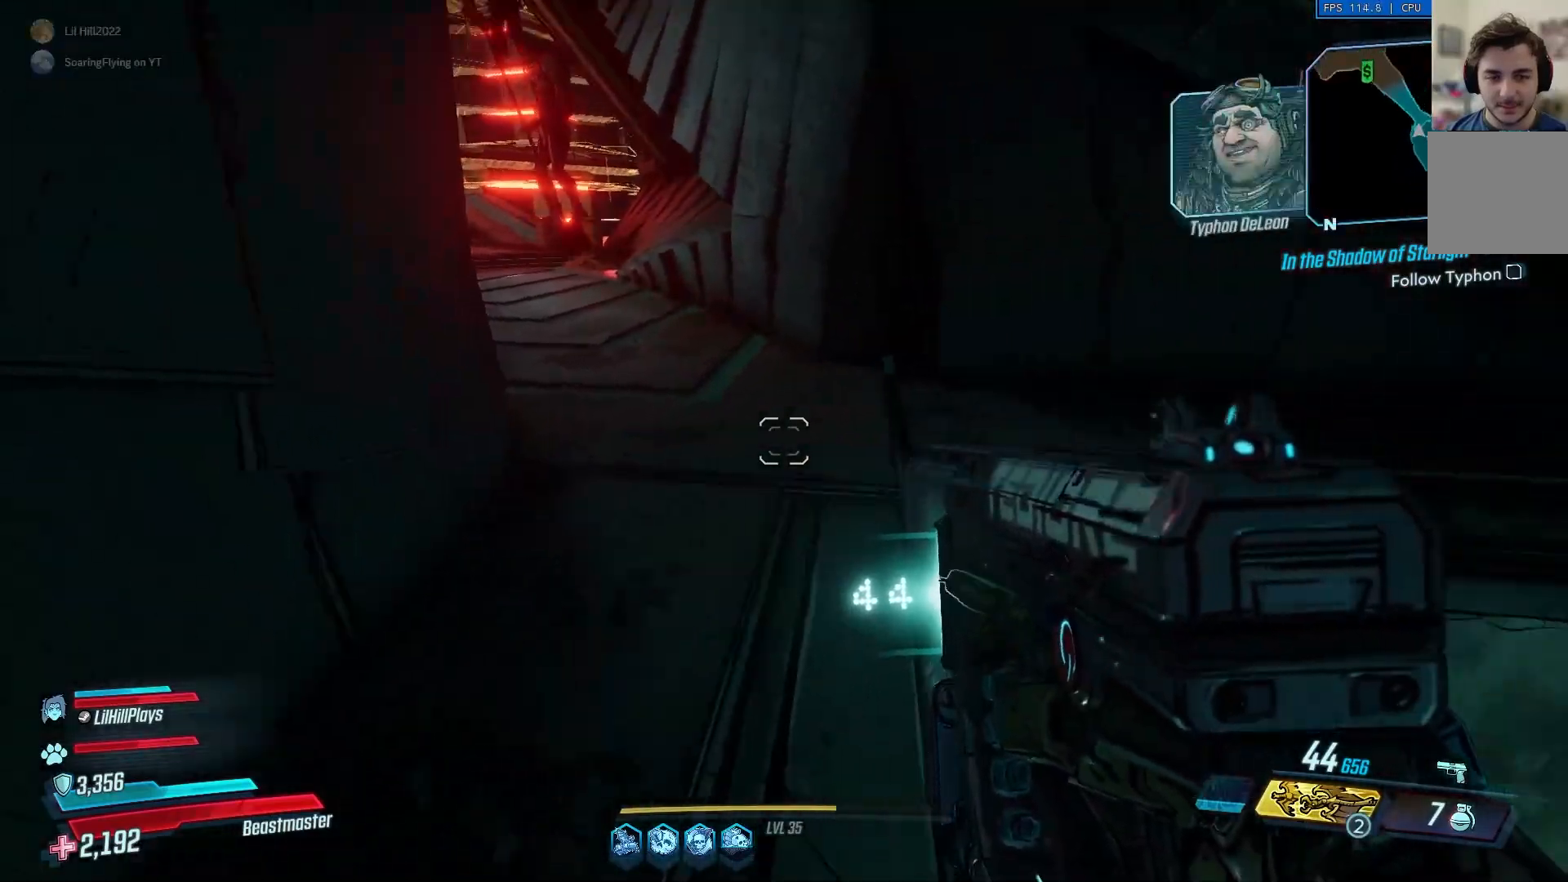
{"buttons": [], "left_stick": "up", "right_stick": "center", "events": [[66, "right_stick", "up"], [183, "L3", "down"], [250, "right_stick", "left"], [283, "L3", "up"], [450, "right_stick", "center"]]}
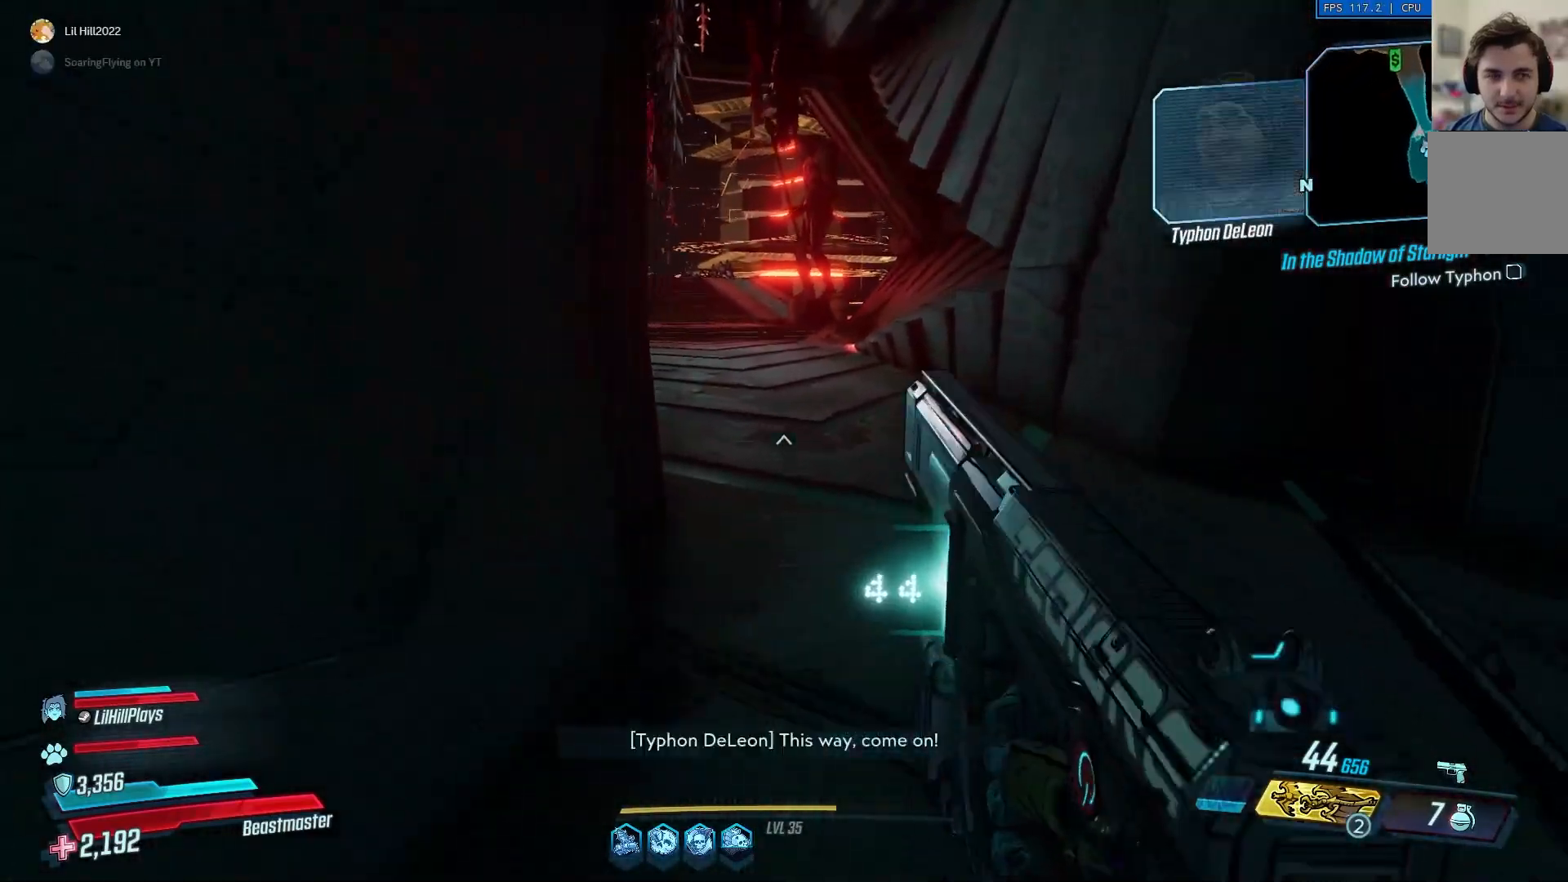
{"buttons": [], "left_stick": "up", "right_stick": "center", "events": [[217, "A", "down"], [351, "A", "up"]]}
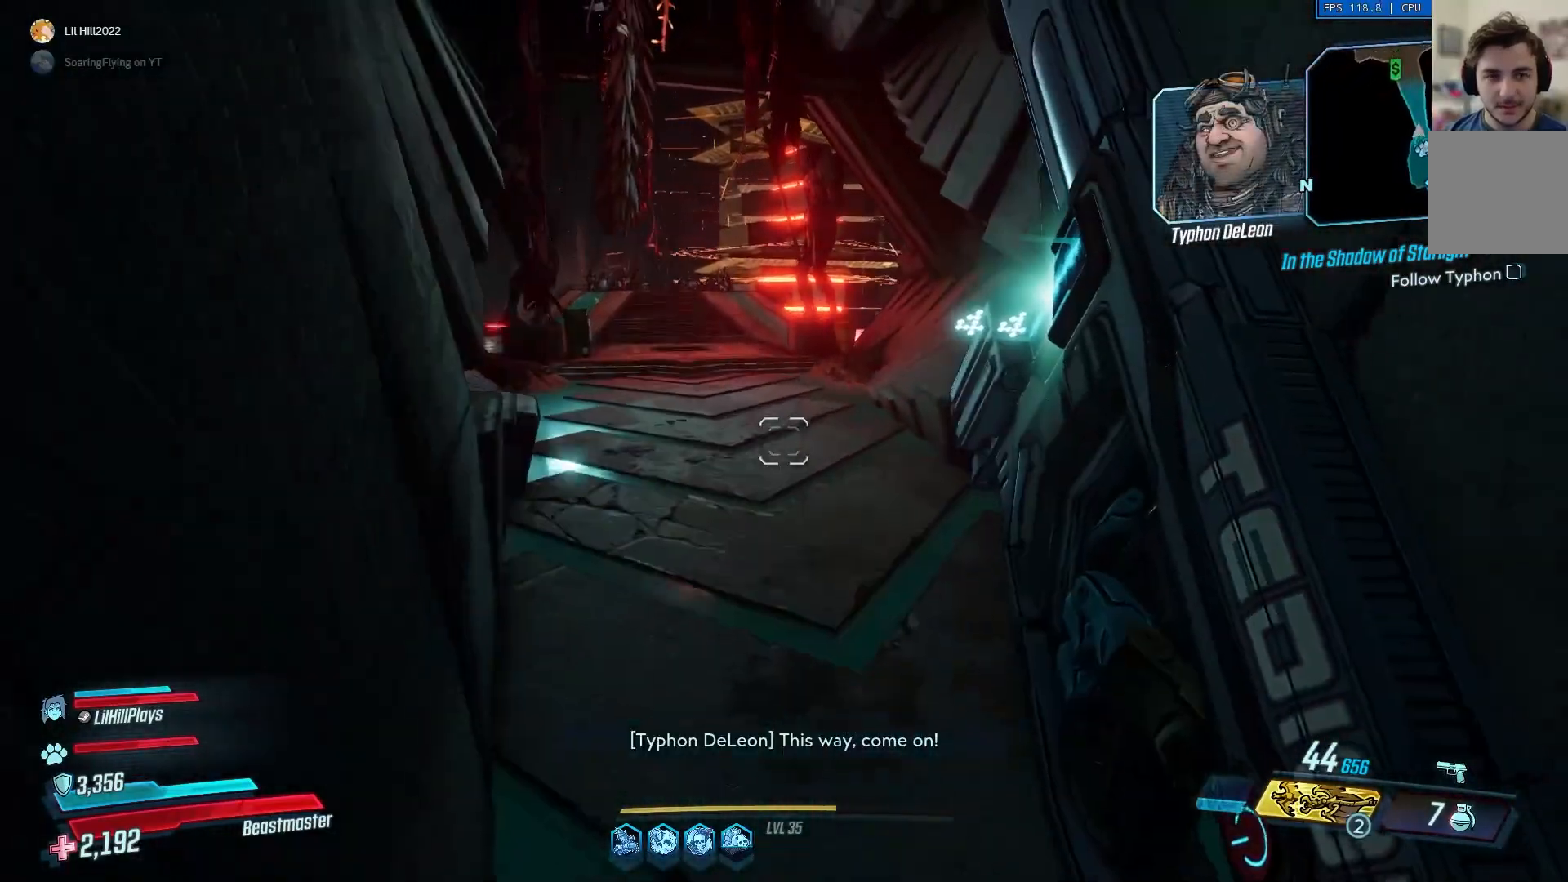
{"buttons": [], "left_stick": "up", "right_stick": "center", "events": [[167, "right_stick", "left"], [367, "right_stick", "center"]]}
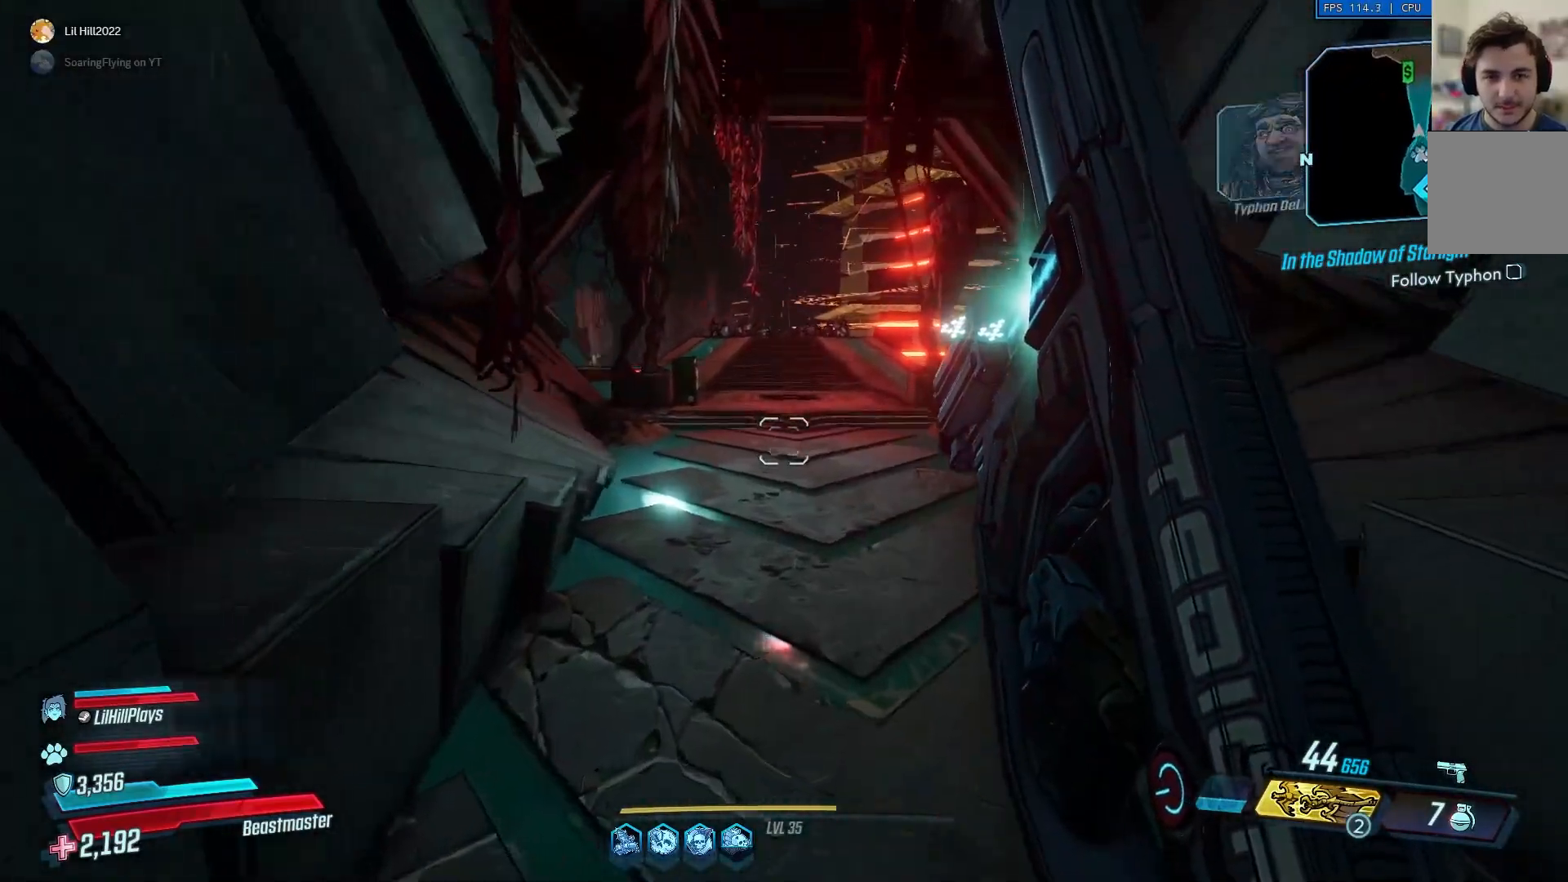
{"buttons": [], "left_stick": "up", "right_stick": "center", "events": []}
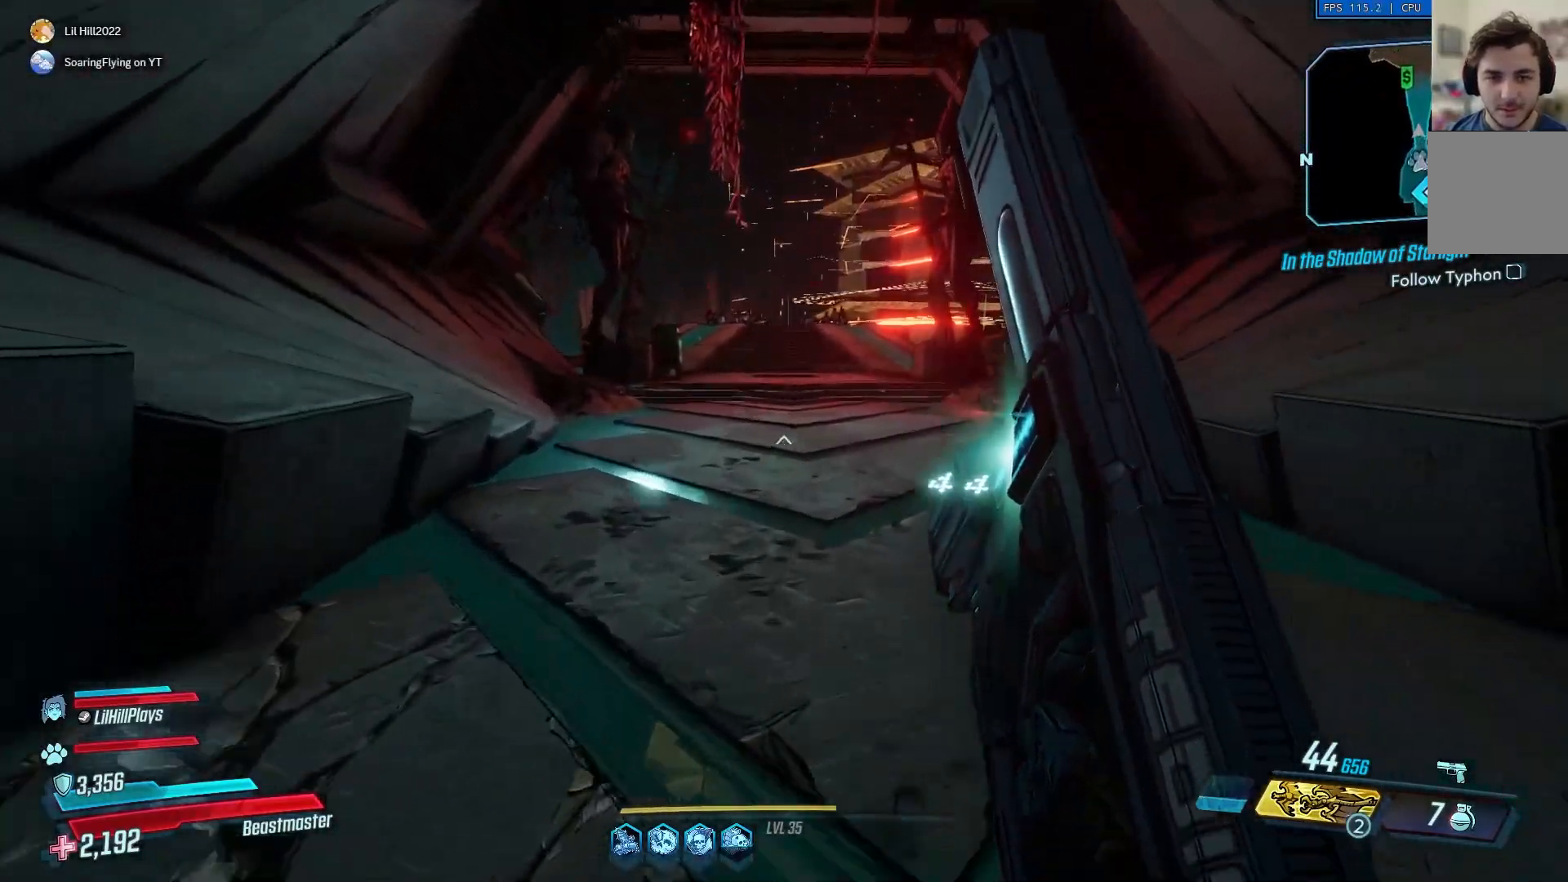
{"buttons": [], "left_stick": "up", "right_stick": "center", "events": [[300, "A", "down"], [434, "A", "up"]]}
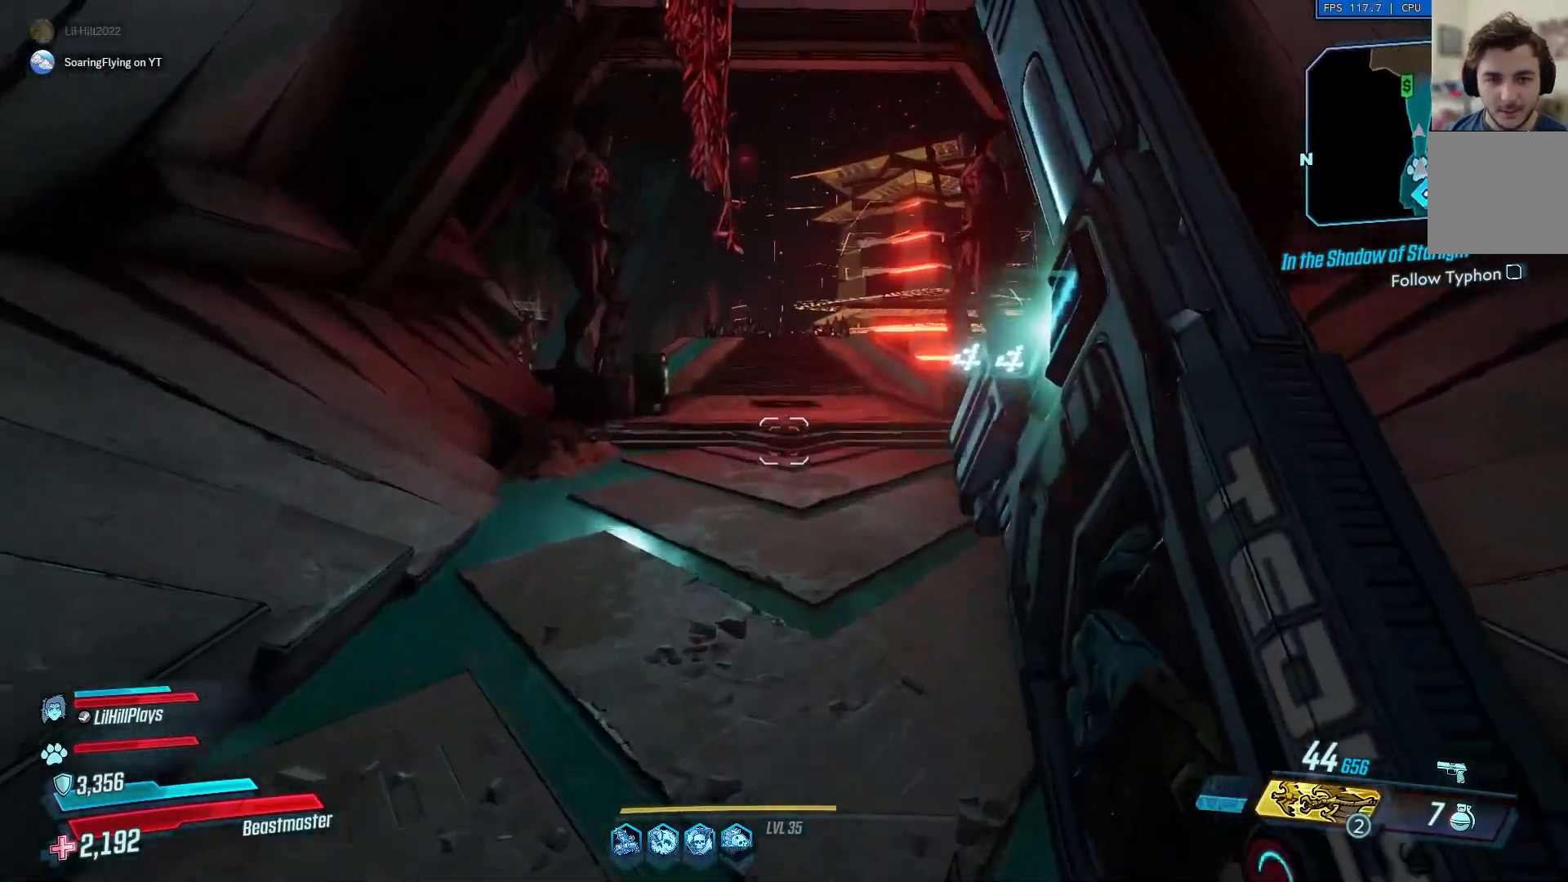
{"buttons": [], "left_stick": "up", "right_stick": "left", "events": [[333, "right_stick", "left"]]}
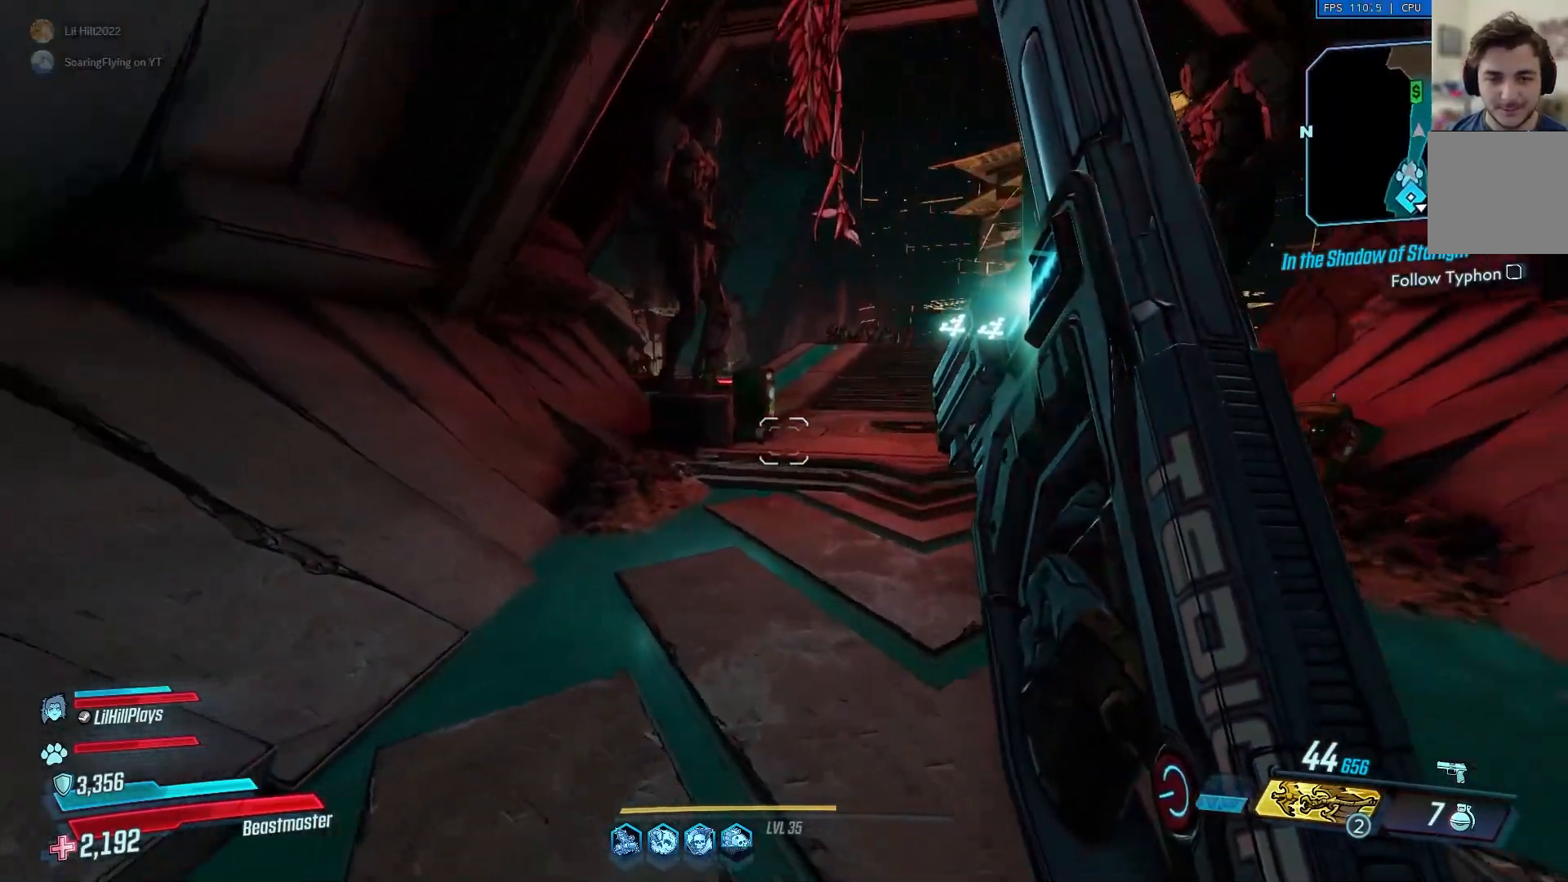
{"buttons": [], "left_stick": "up", "right_stick": "center", "events": [[184, "right_stick", "center"]]}
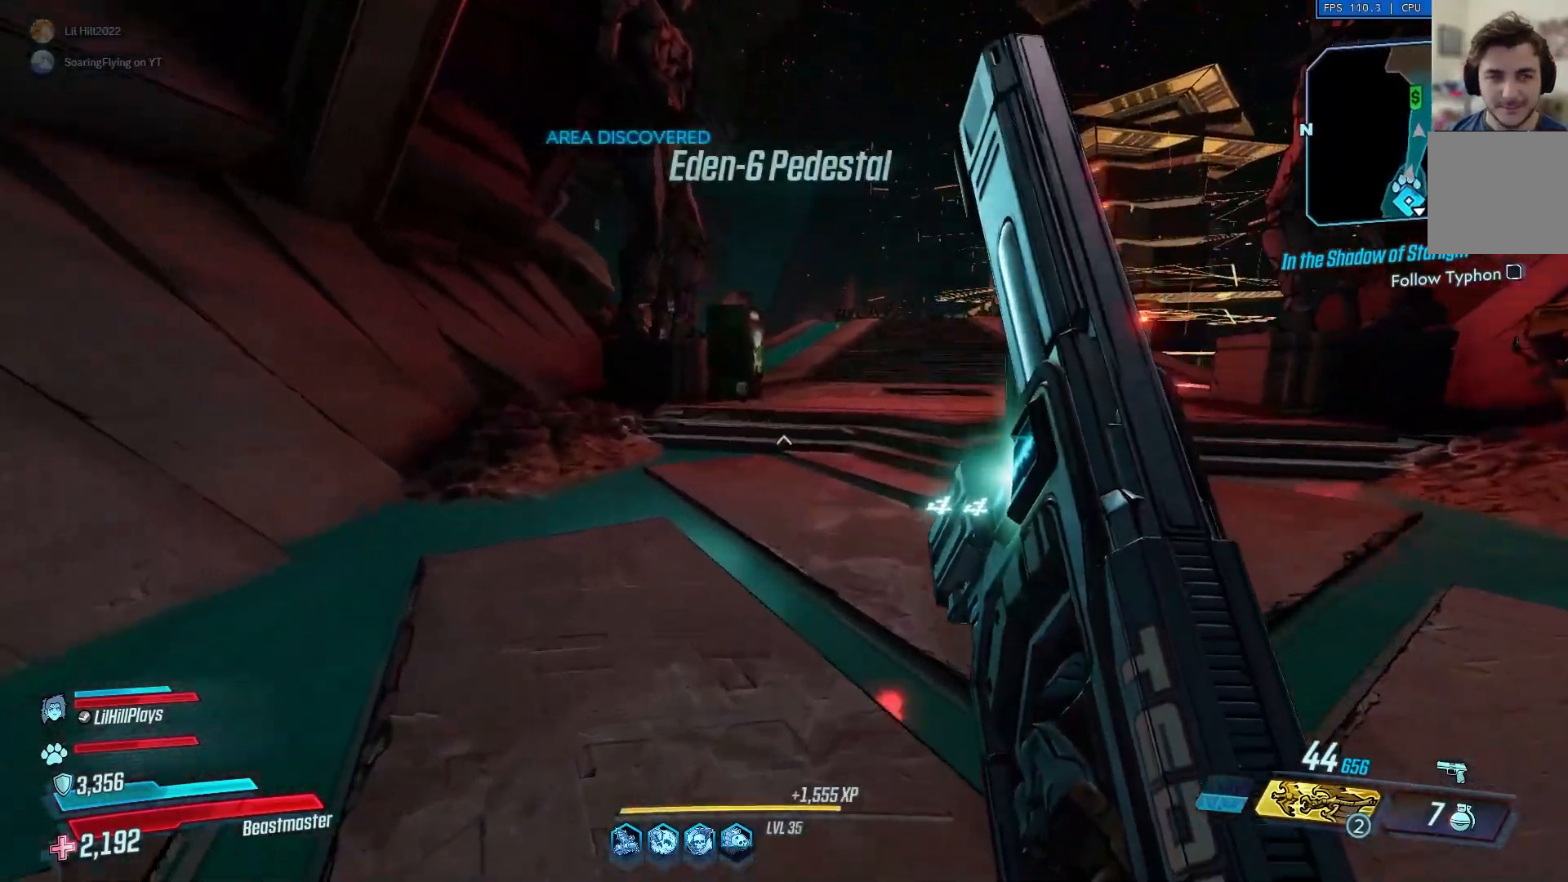
{"buttons": ["B"], "left_stick": "up", "right_stick": "center", "events": [[300, "B", "down"]]}
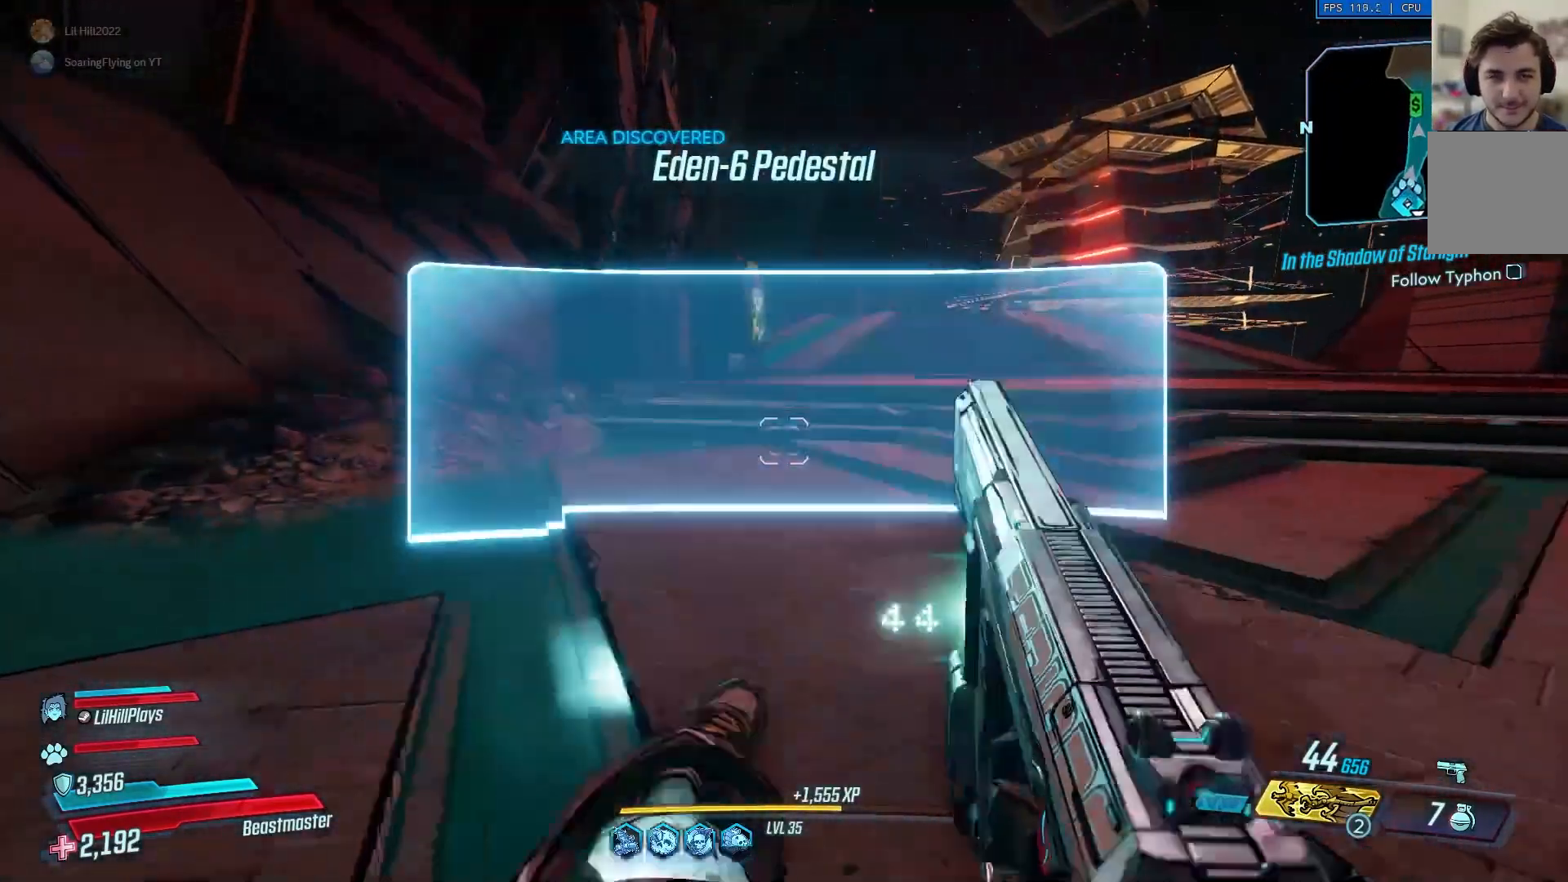
{"buttons": ["A"], "left_stick": "up", "right_stick": "center", "events": [[200, "B", "up"], [434, "A", "down"]]}
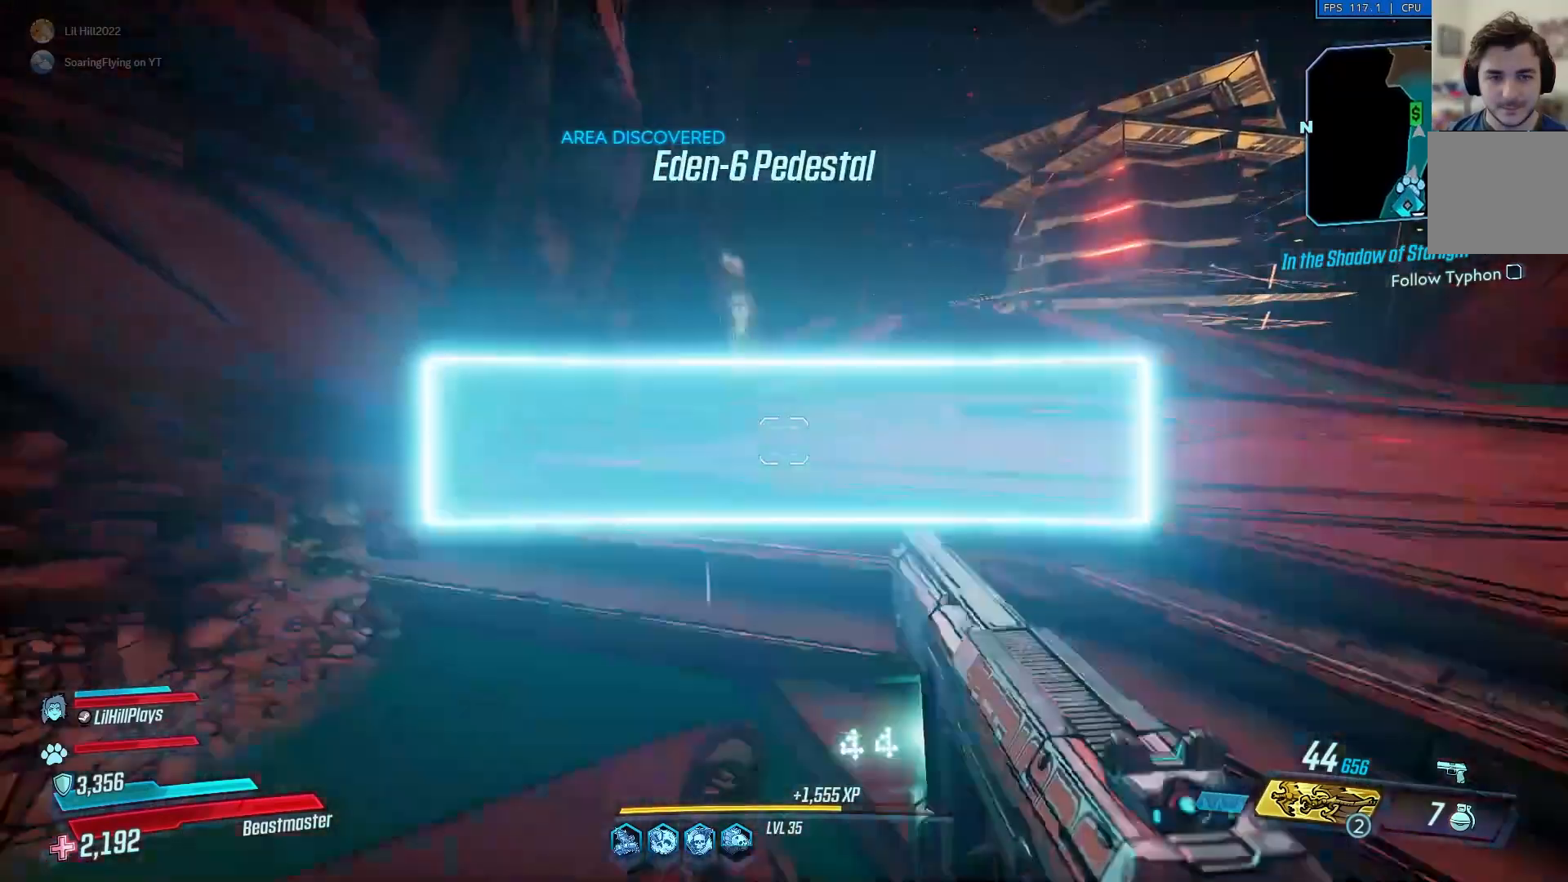
{"buttons": [], "left_stick": "right", "right_stick": "down-left", "events": [[100, "A", "up"], [116, "right_stick", "down"], [166, "left_stick", "up-right"], [333, "right_stick", "center"], [433, "right_stick", "down-left"], [500, "left_stick", "right"]]}
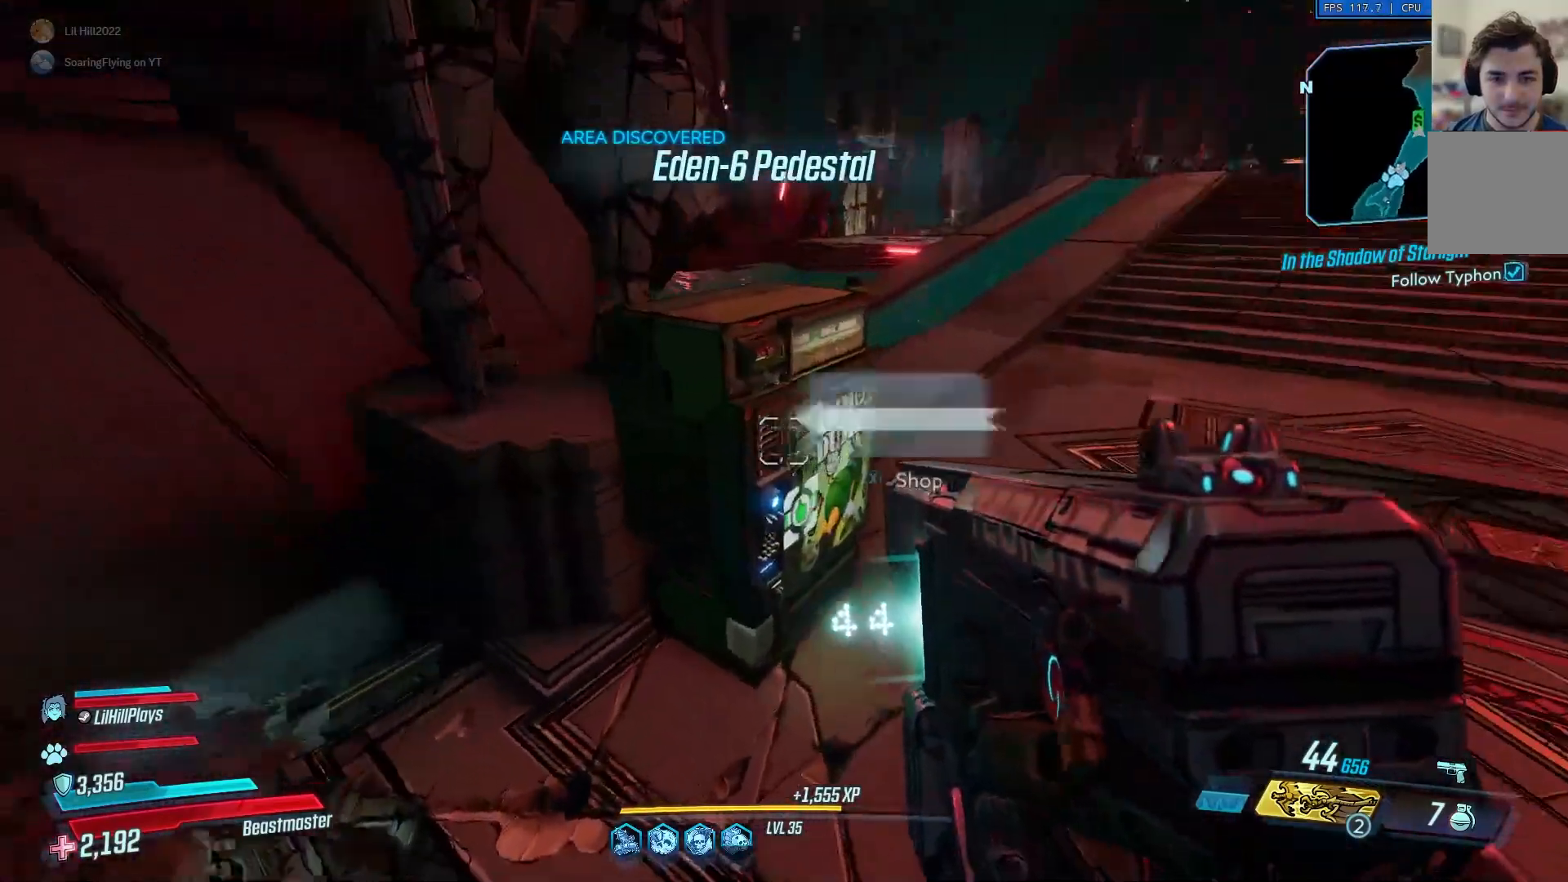
{"buttons": [], "left_stick": "right", "right_stick": "left", "events": [[167, "right_stick", "left"], [200, "Y", "down"], [267, "Y", "up"], [367, "Y", "down"], [400, "Y", "up"]]}
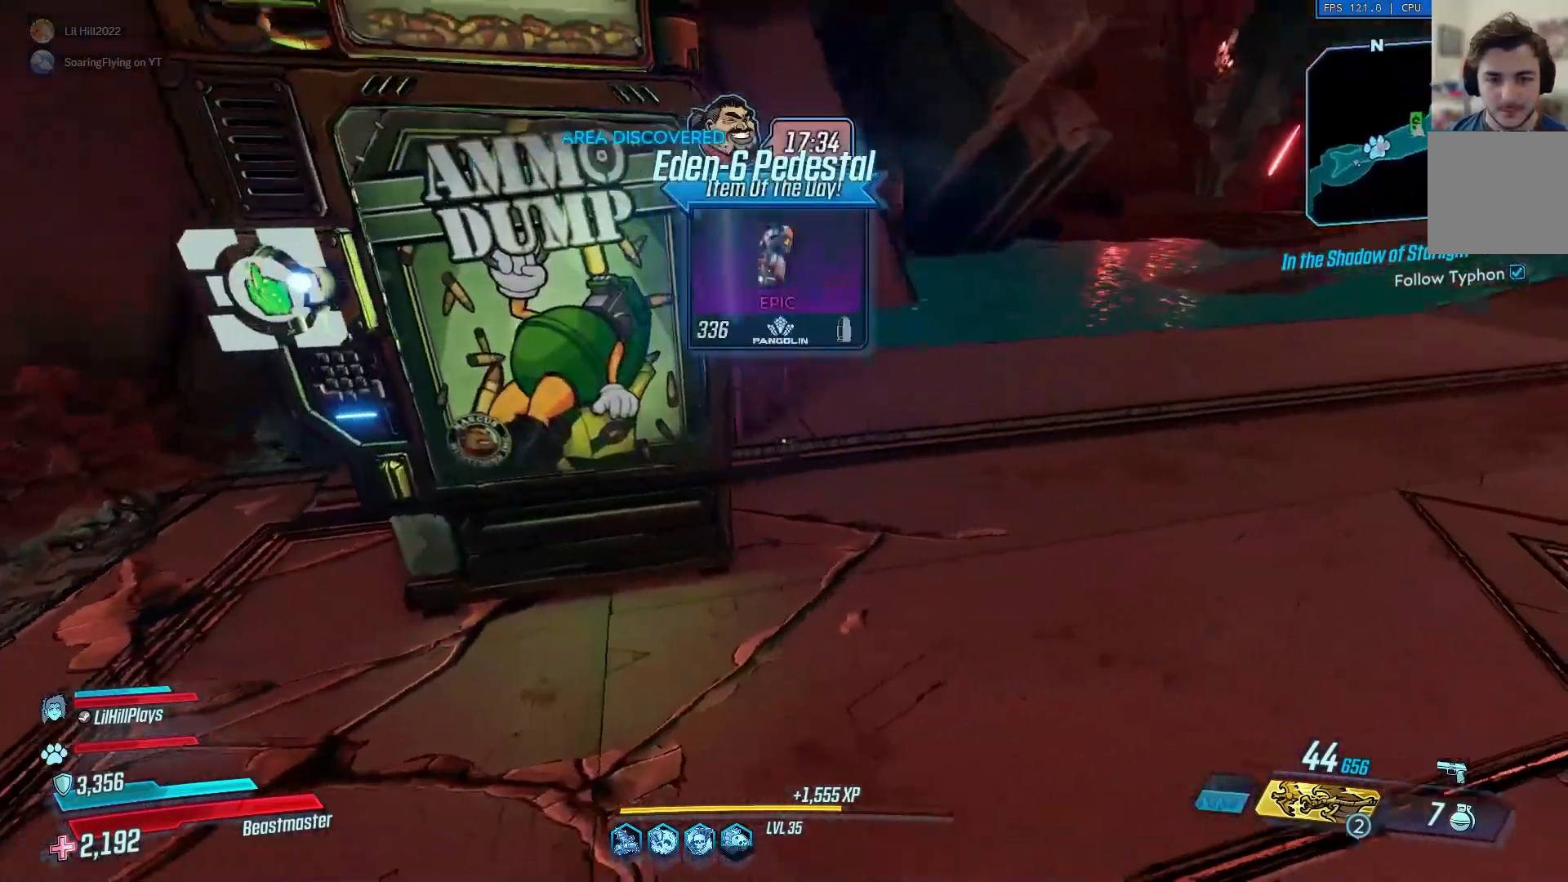
{"buttons": [], "left_stick": "up", "right_stick": "center", "events": [[33, "left_stick", "center"], [83, "right_stick", "up-left"], [233, "left_stick", "left"], [367, "left_stick", "up-left"], [500, "left_stick", "up"], [500, "right_stick", "center"]]}
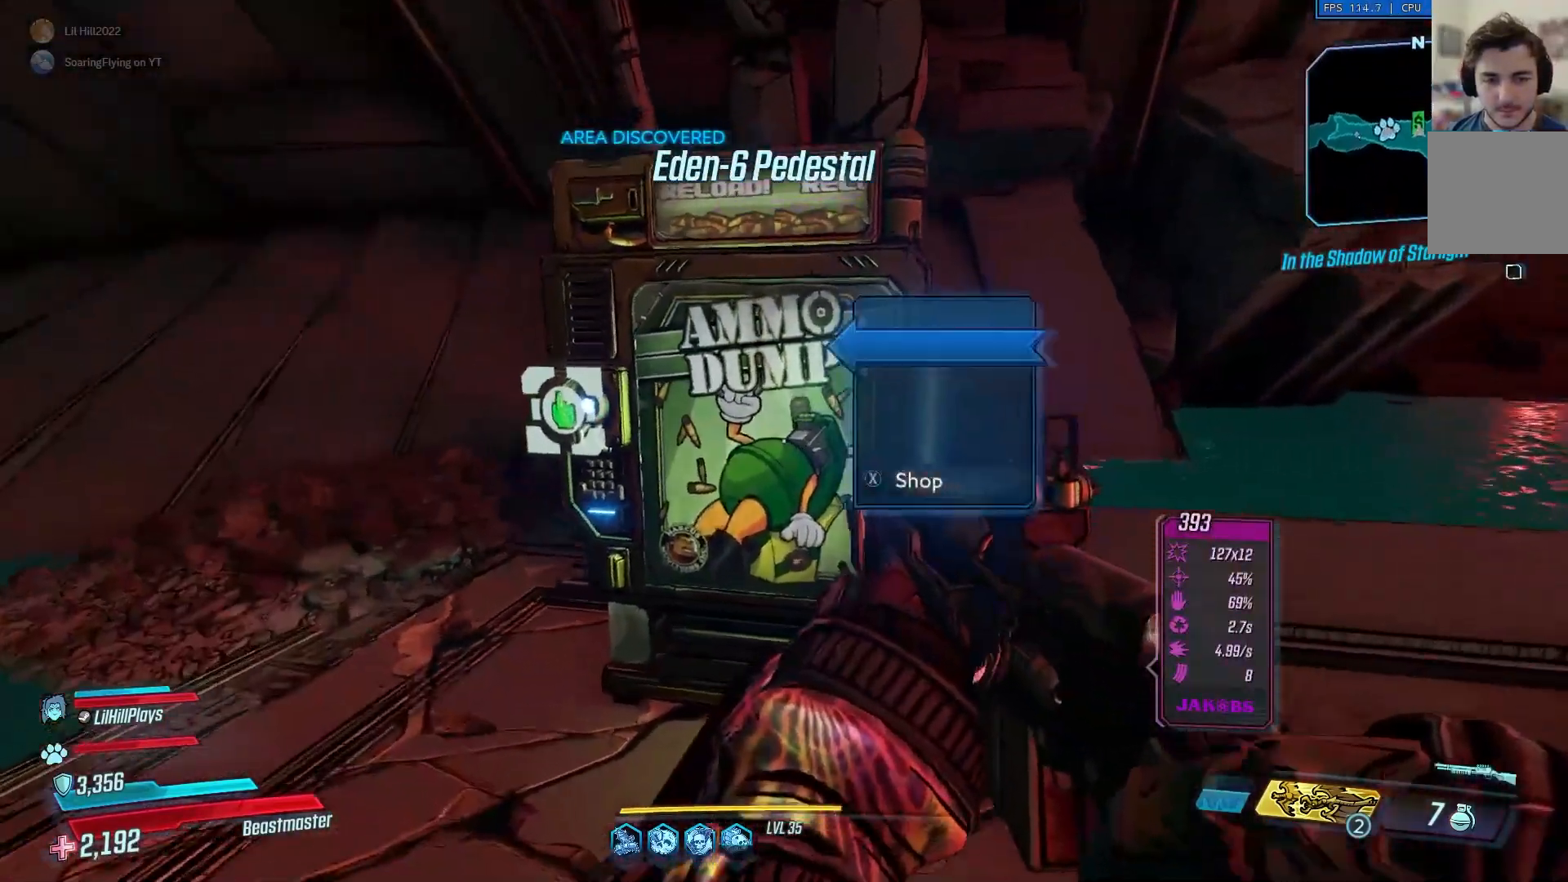
{"buttons": [], "left_stick": "center", "right_stick": "center", "events": [[234, "left_stick", "center"], [300, "Y", "down"], [434, "Y", "up"]]}
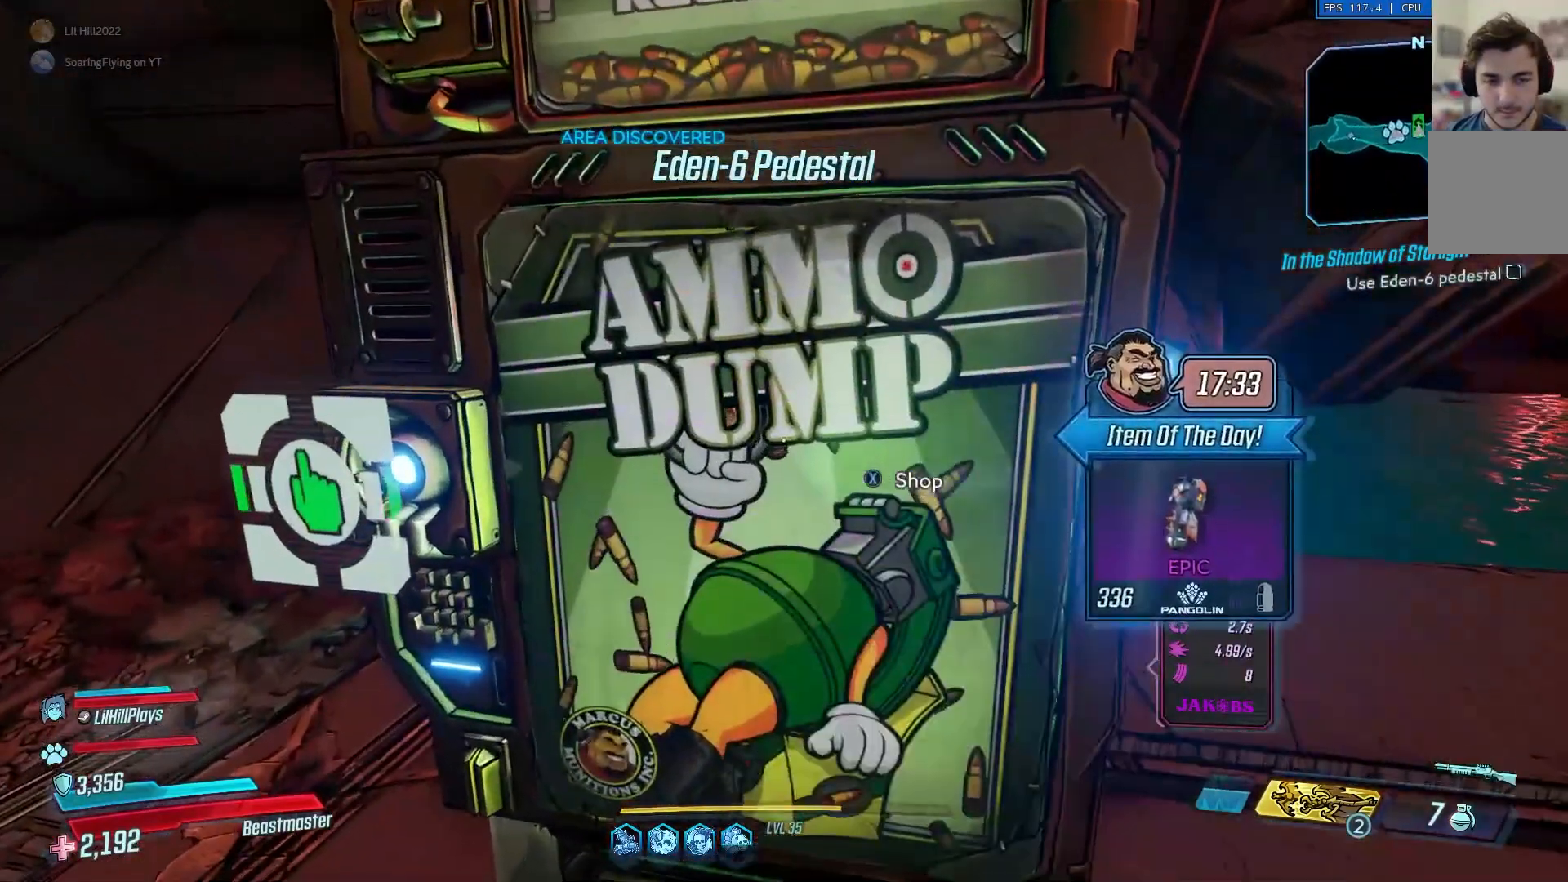
{"buttons": [], "left_stick": "center", "right_stick": "center", "events": [[200, "SELECT", "down"], [333, "SELECT", "up"]]}
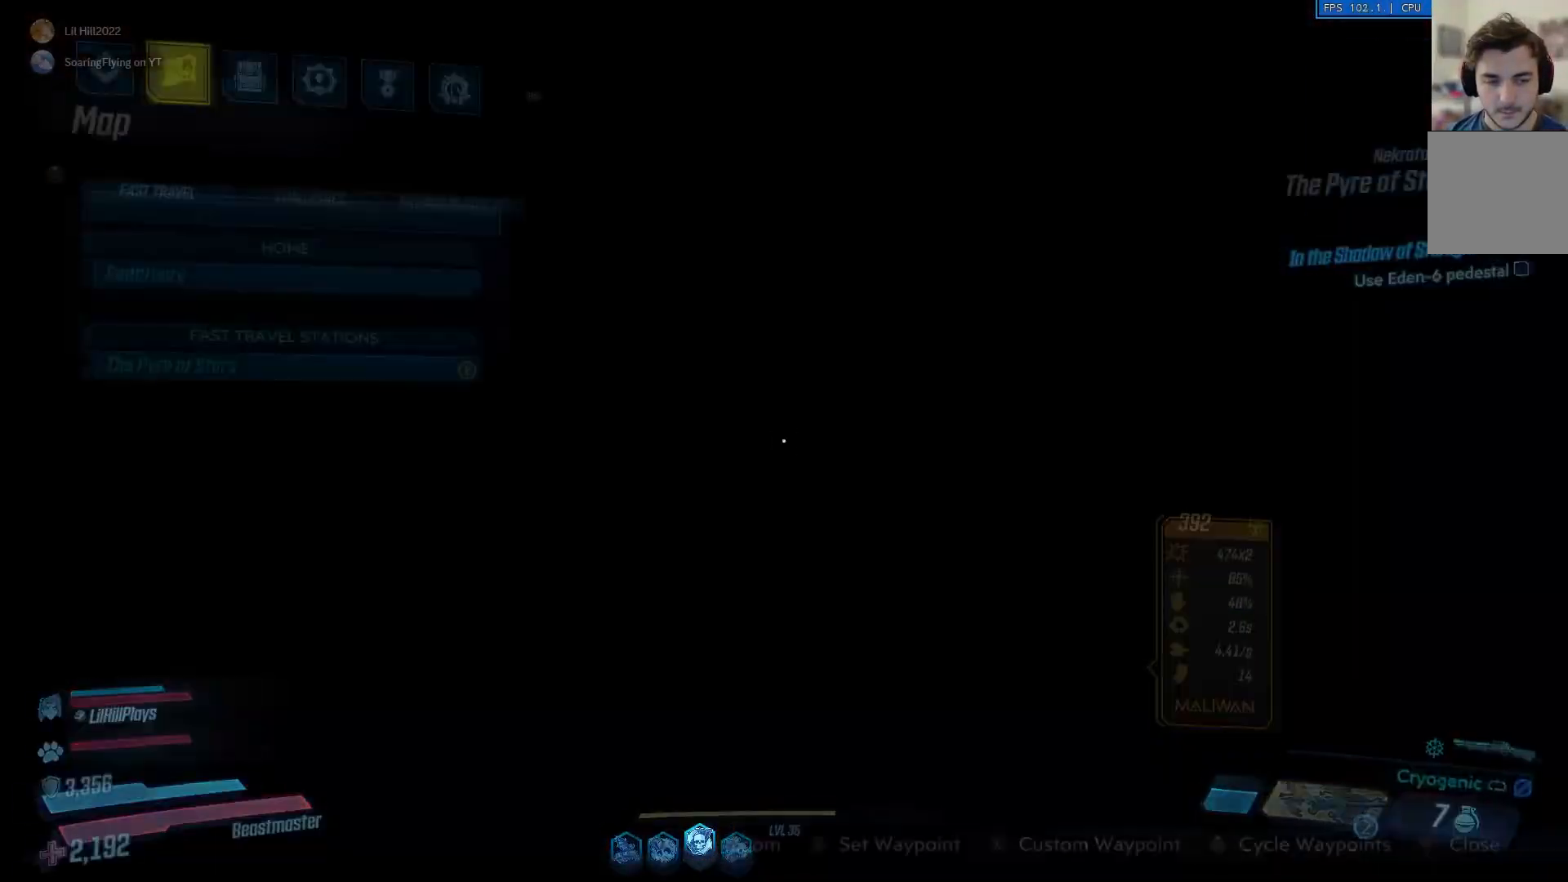
{"buttons": [], "left_stick": "center", "right_stick": "center", "events": []}
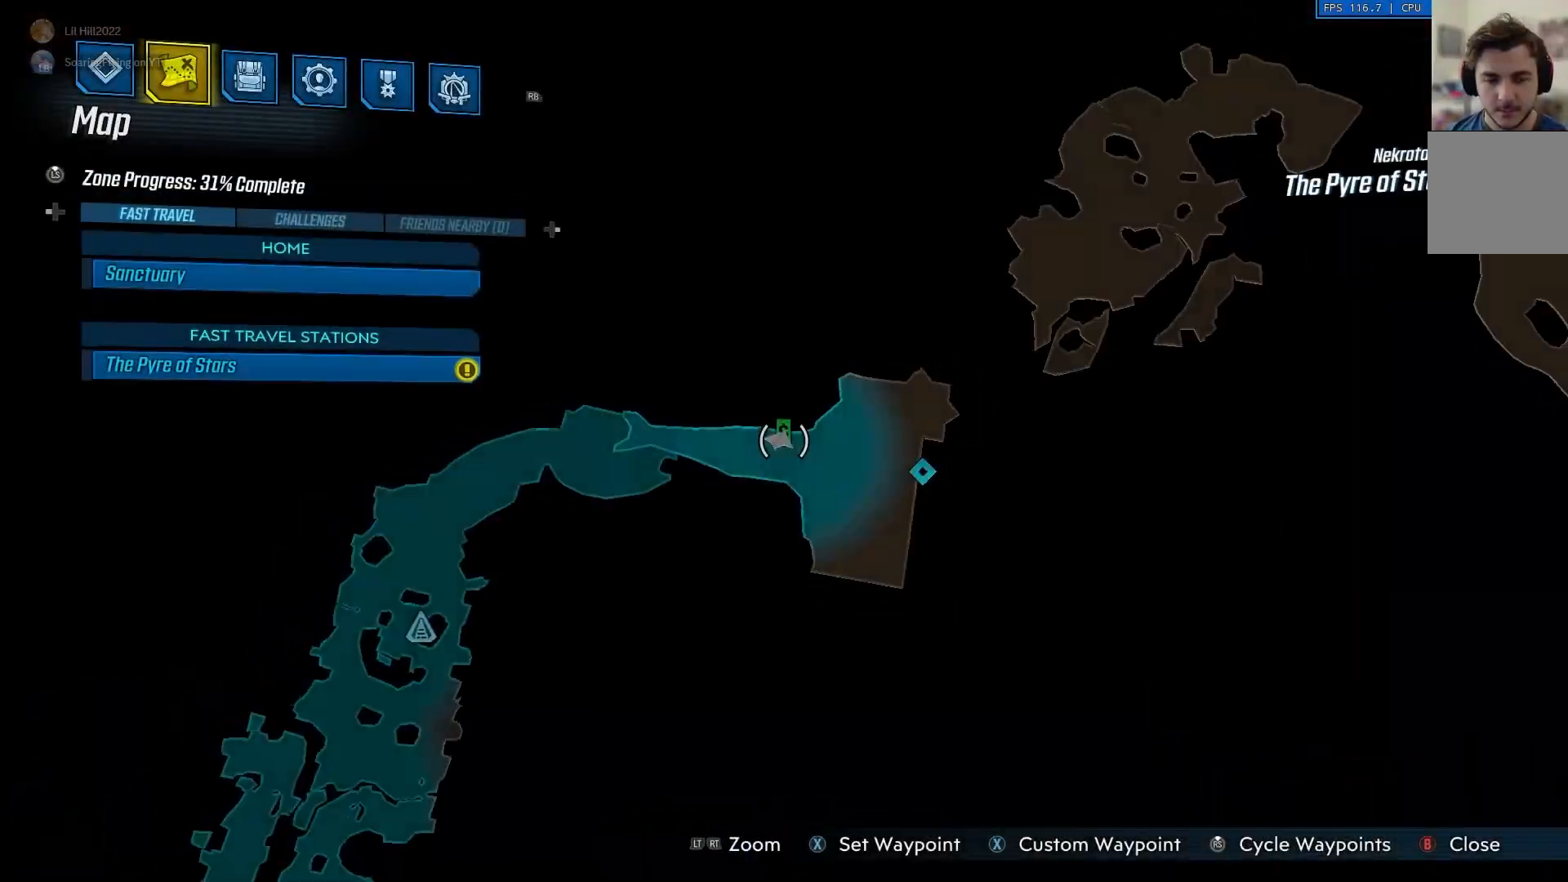
{"buttons": ["L2"], "left_stick": "down", "right_stick": "up-right", "events": [[133, "right_stick", "up-right"], [233, "left_stick", "down-right"], [267, "L2", "down"], [500, "left_stick", "down"]]}
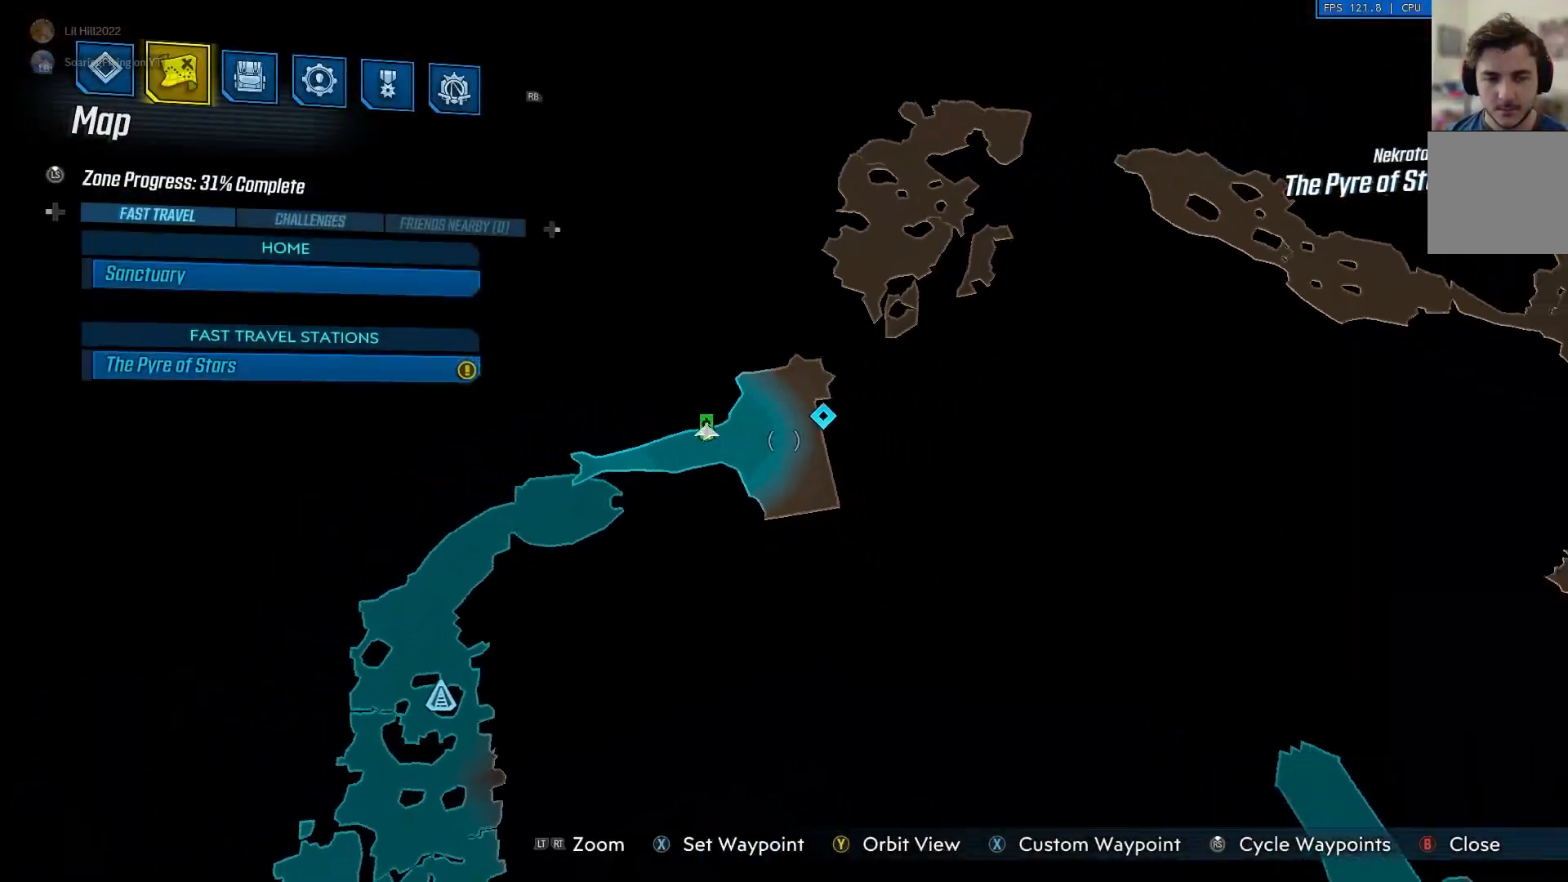
{"buttons": ["L2"], "left_stick": "down-left", "right_stick": "up-right", "events": [[467, "left_stick", "down-left"]]}
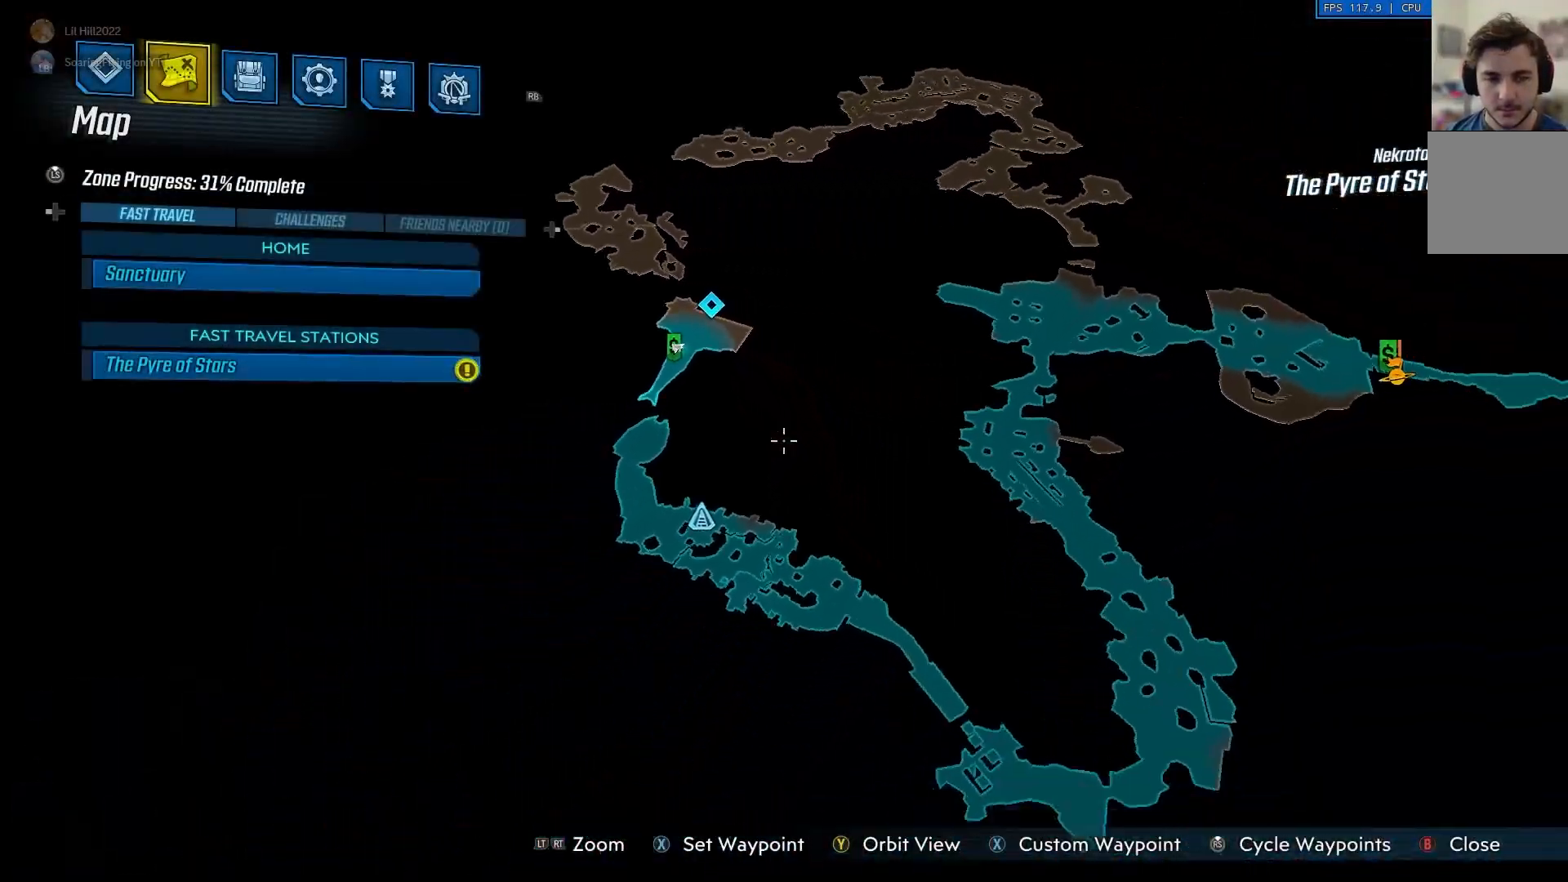
{"buttons": [], "left_stick": "up", "right_stick": "center", "events": [[83, "left_stick", "up-left"], [166, "left_stick", "up"], [283, "right_stick", "center"], [400, "L2", "up"], [400, "left_stick", "up-right"], [500, "left_stick", "up"]]}
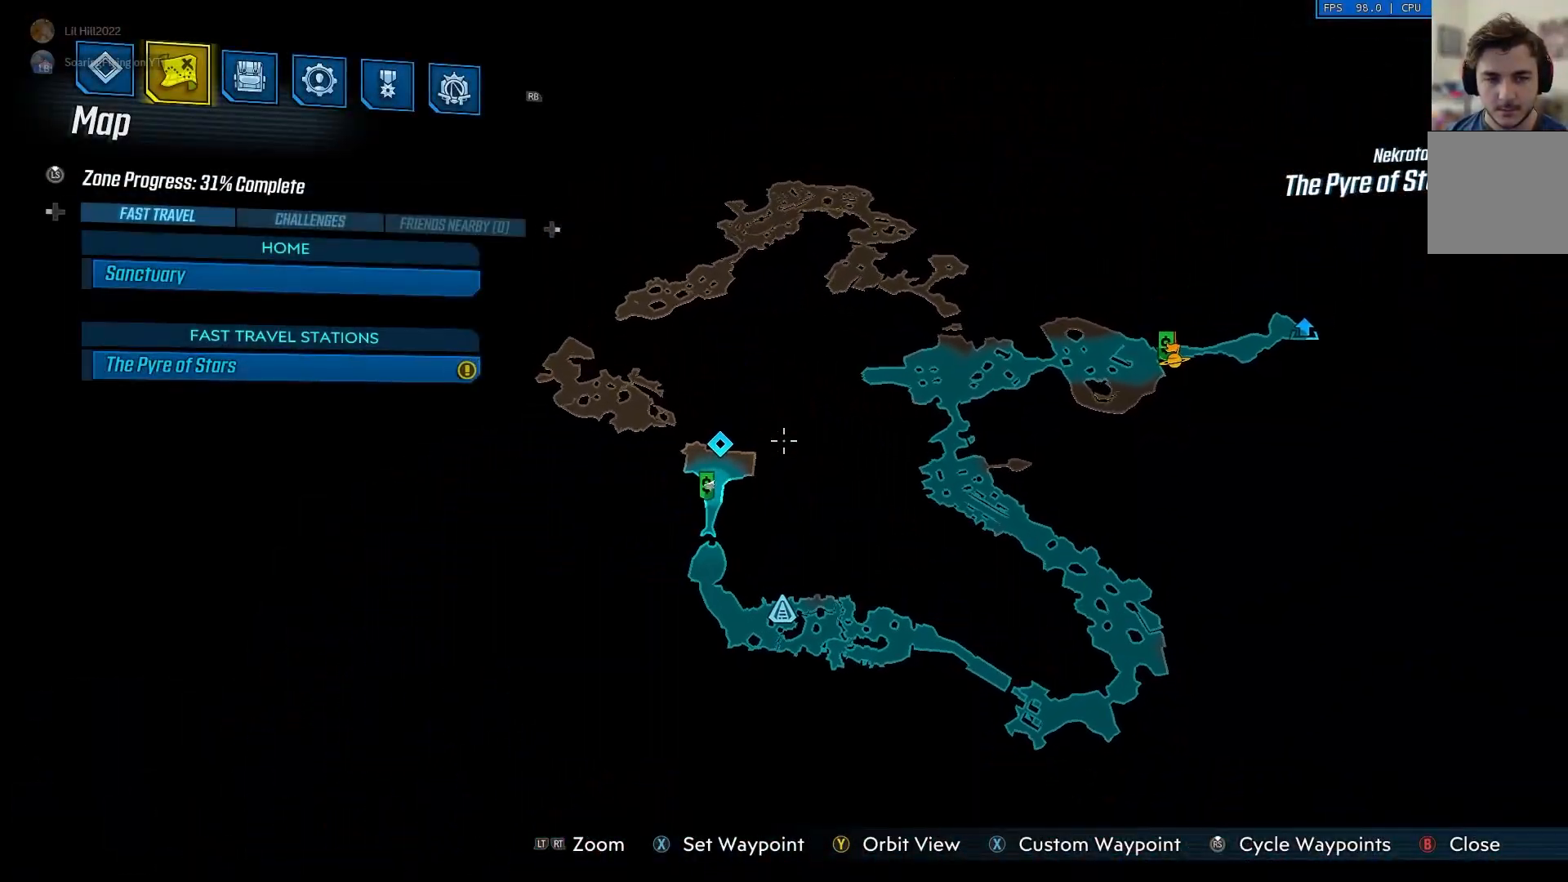
{"buttons": [], "left_stick": "left", "right_stick": "center", "events": [[167, "right_stick", "right"], [267, "left_stick", "center"], [334, "left_stick", "left"], [334, "right_stick", "center"]]}
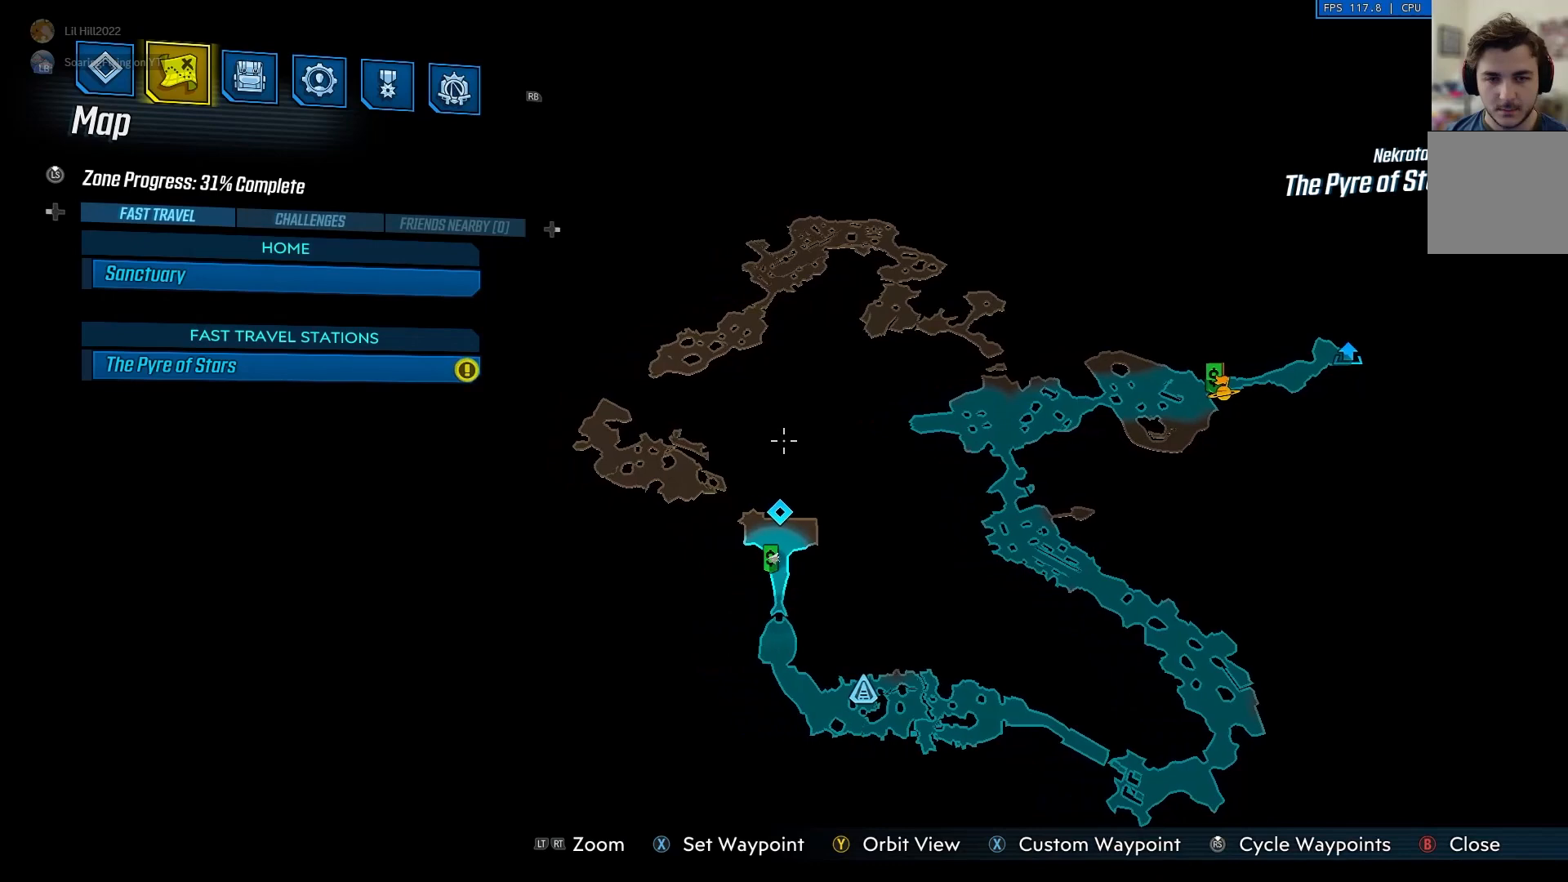
{"buttons": [], "left_stick": "down-right", "right_stick": "right", "events": [[200, "left_stick", "down"], [200, "right_stick", "right"], [250, "left_stick", "down-right"]]}
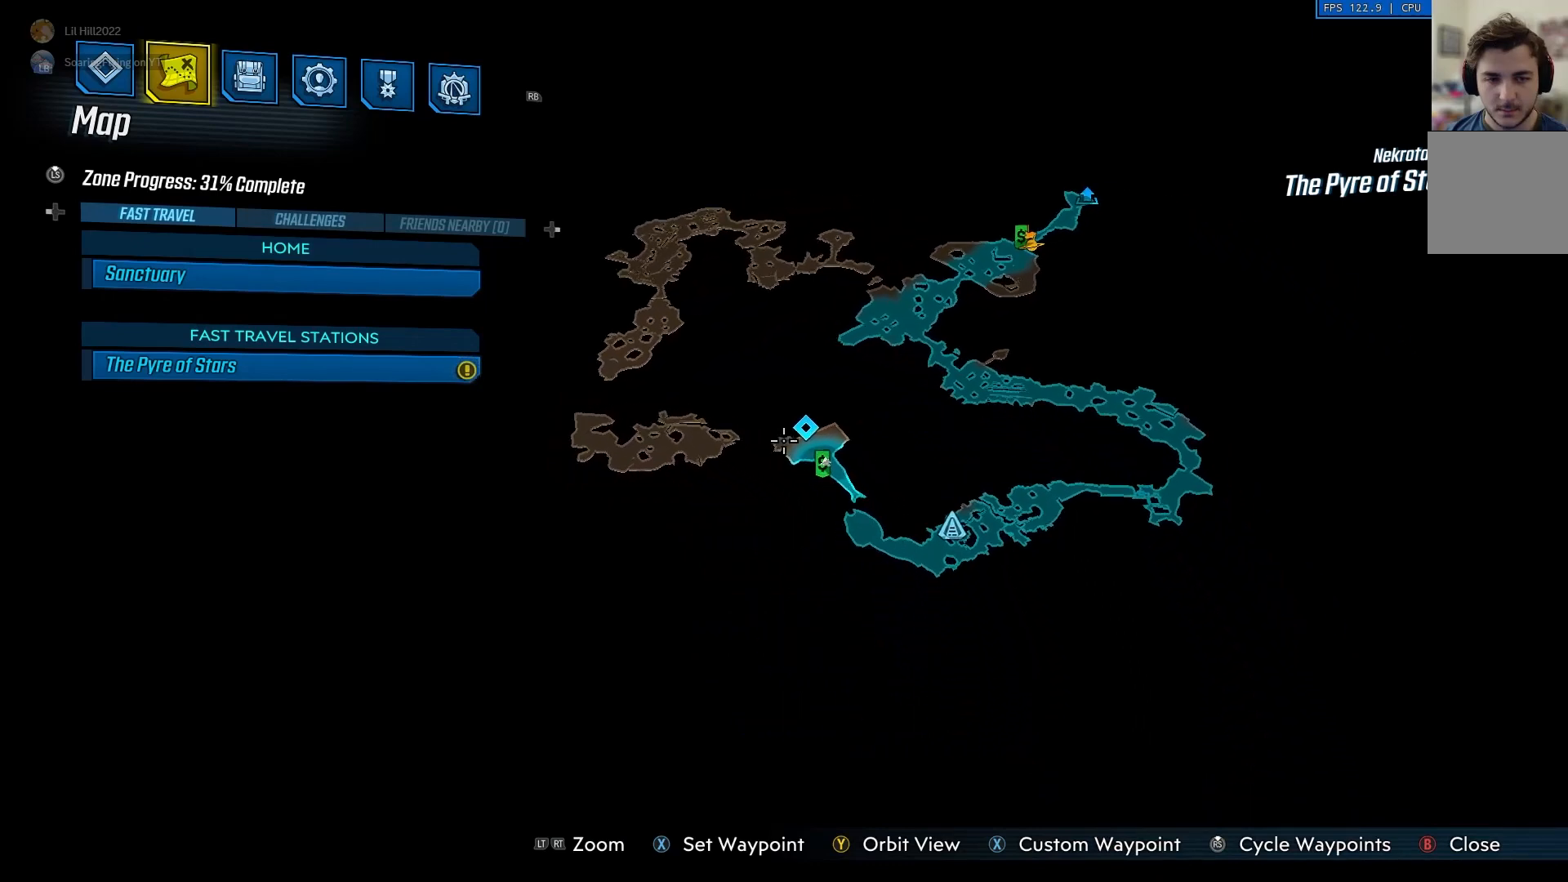
{"buttons": [], "left_stick": "up-left", "right_stick": "center", "events": [[134, "left_stick", "left"], [267, "right_stick", "center"], [417, "left_stick", "up-left"]]}
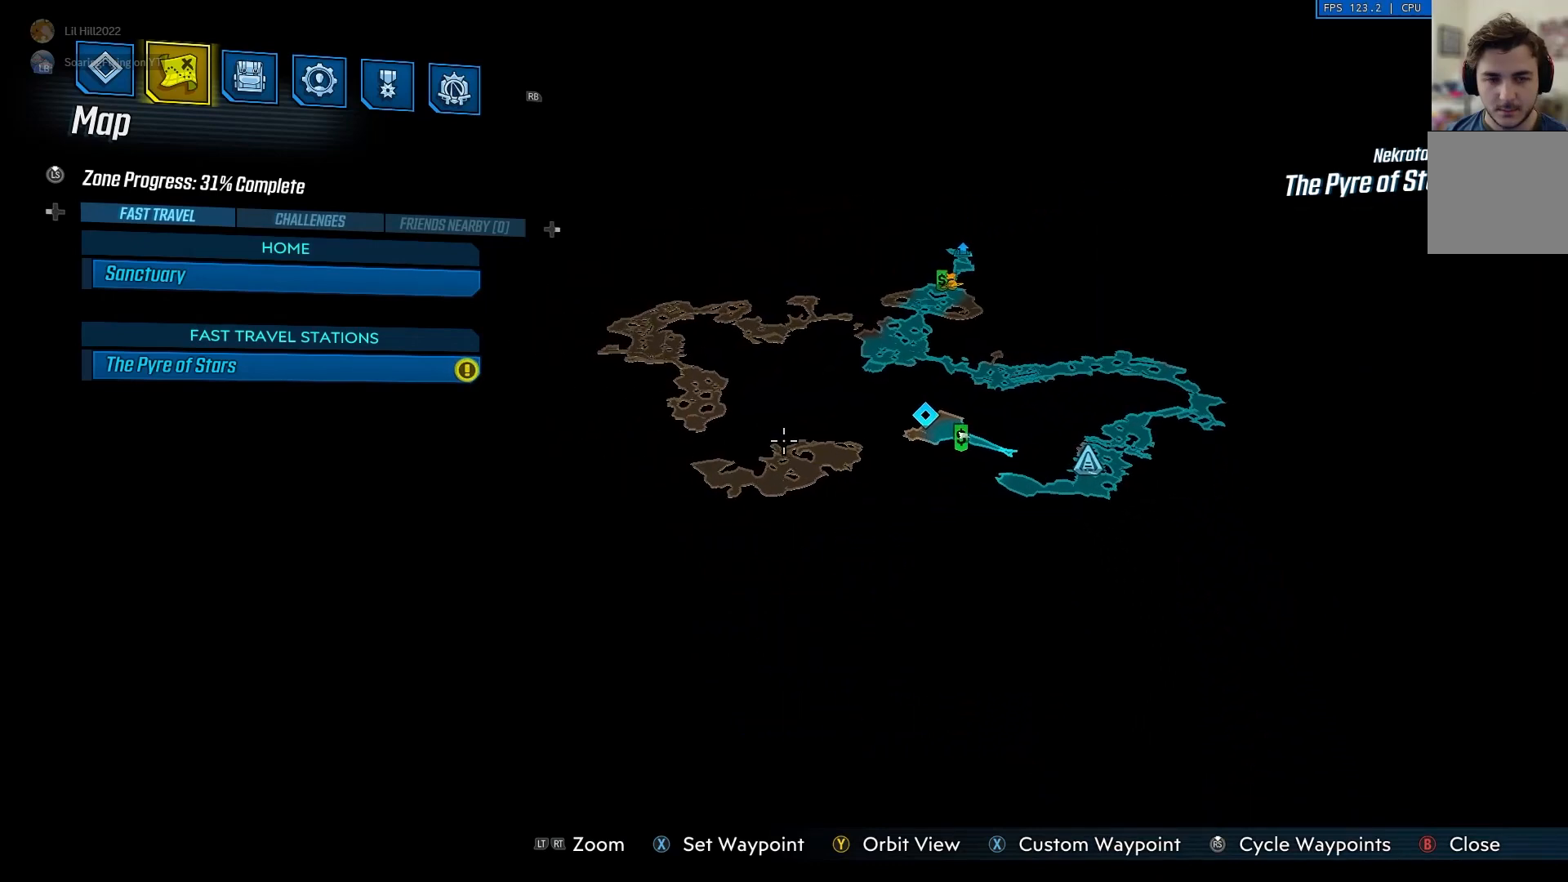
{"buttons": [], "left_stick": "up-right", "right_stick": "center", "events": [[16, "left_stick", "up"], [400, "B", "down"], [400, "left_stick", "up-right"], [500, "B", "up"]]}
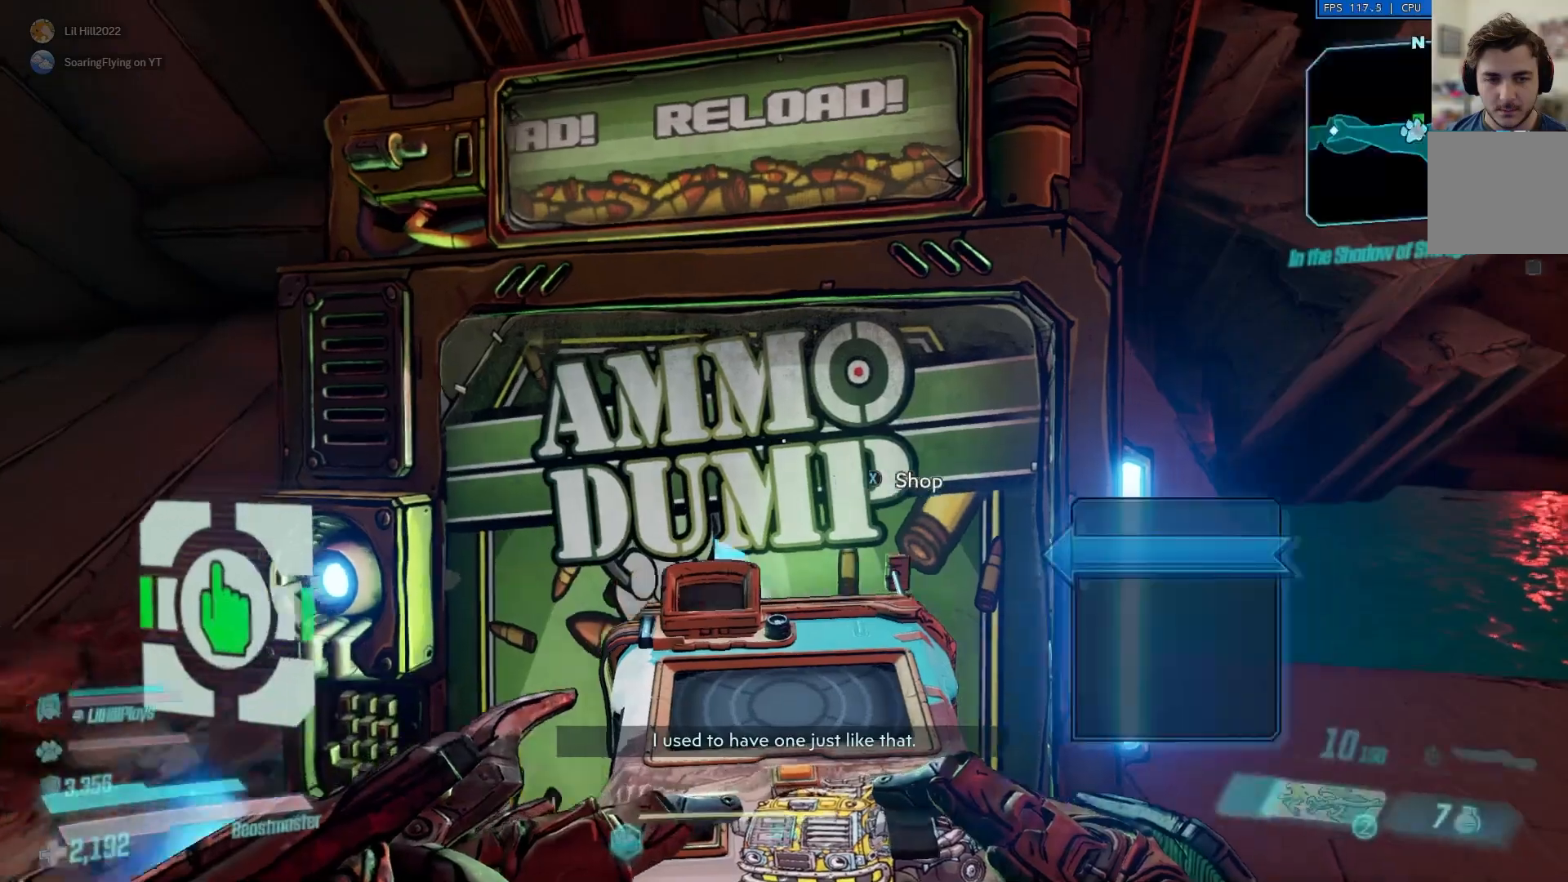
{"buttons": [], "left_stick": "down-right", "right_stick": "right", "events": [[317, "left_stick", "down-right"], [400, "right_stick", "right"]]}
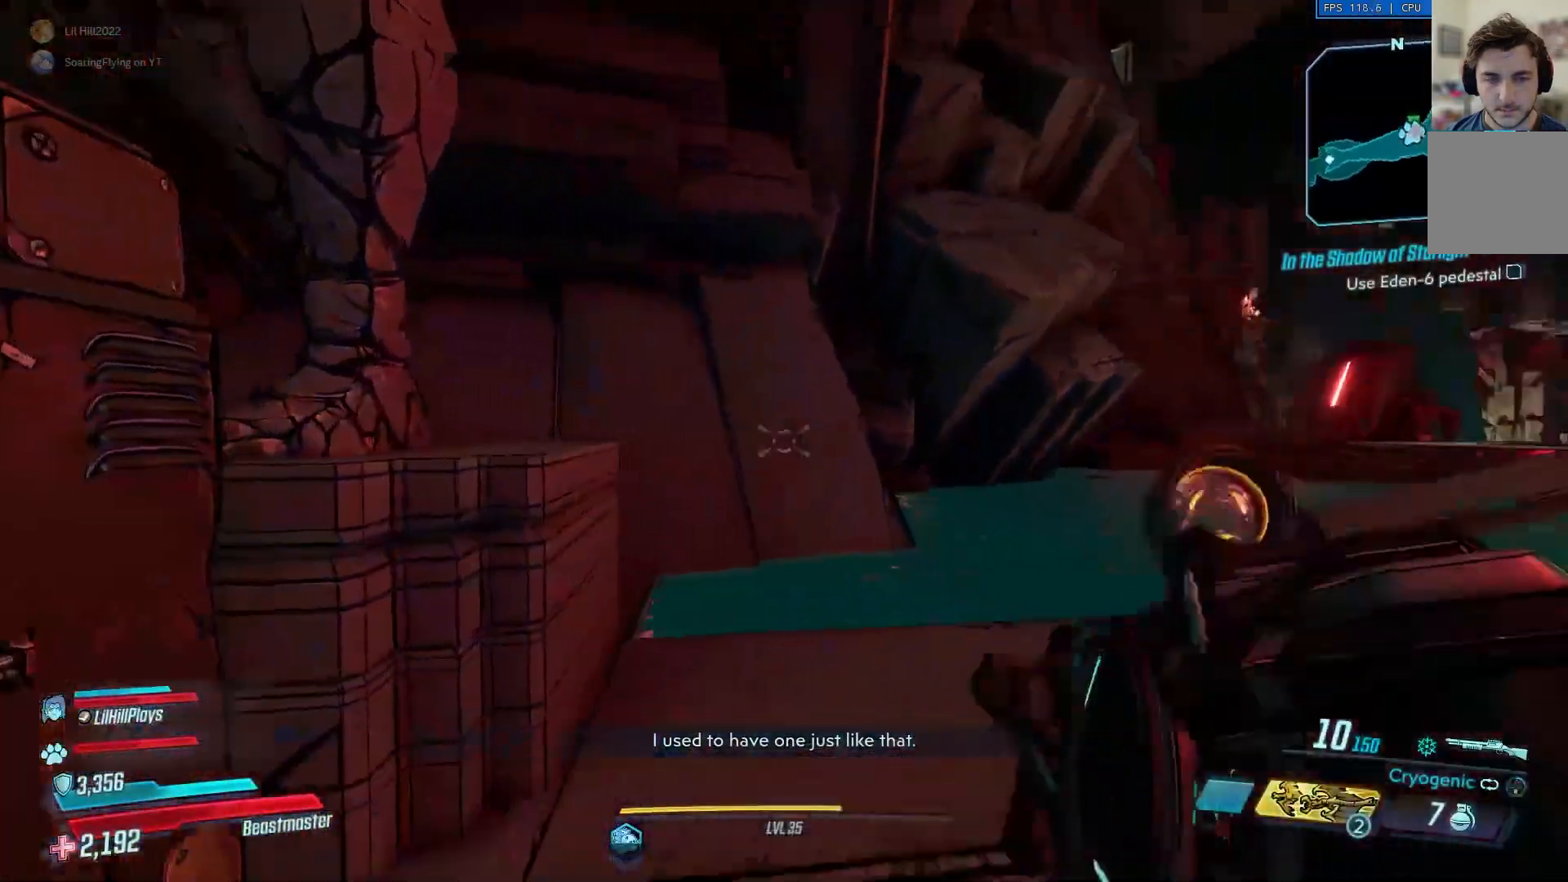
{"buttons": [], "left_stick": "up", "right_stick": "center", "events": [[116, "left_stick", "up-right"], [350, "L3", "down"], [350, "left_stick", "up"], [367, "right_stick", "center"], [450, "L3", "up"]]}
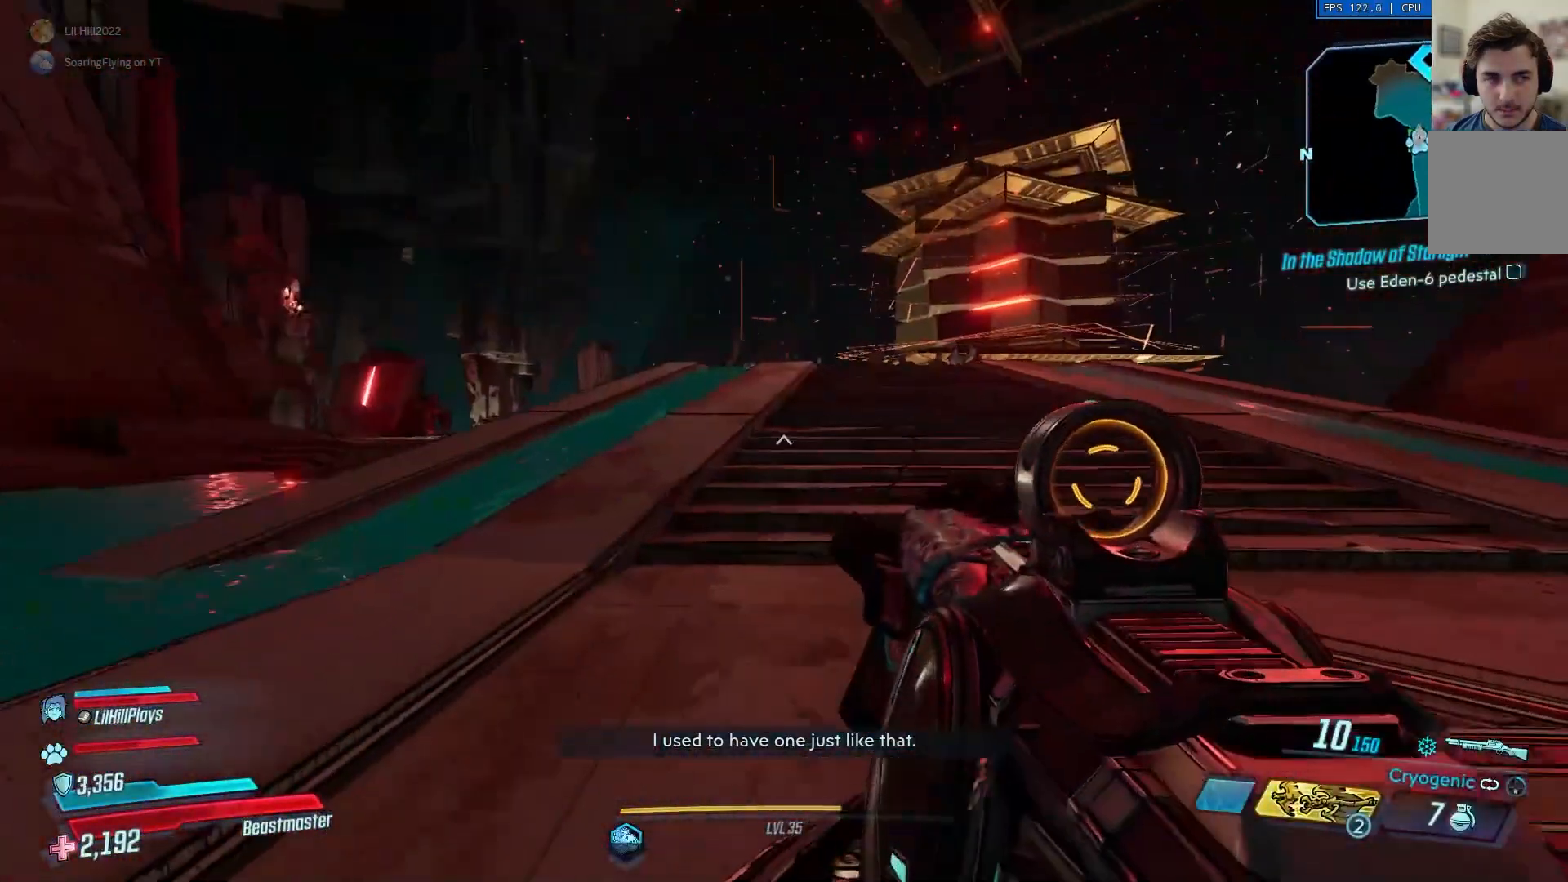
{"buttons": [], "left_stick": "up", "right_stick": "center", "events": [[284, "X", "down"], [417, "X", "up"]]}
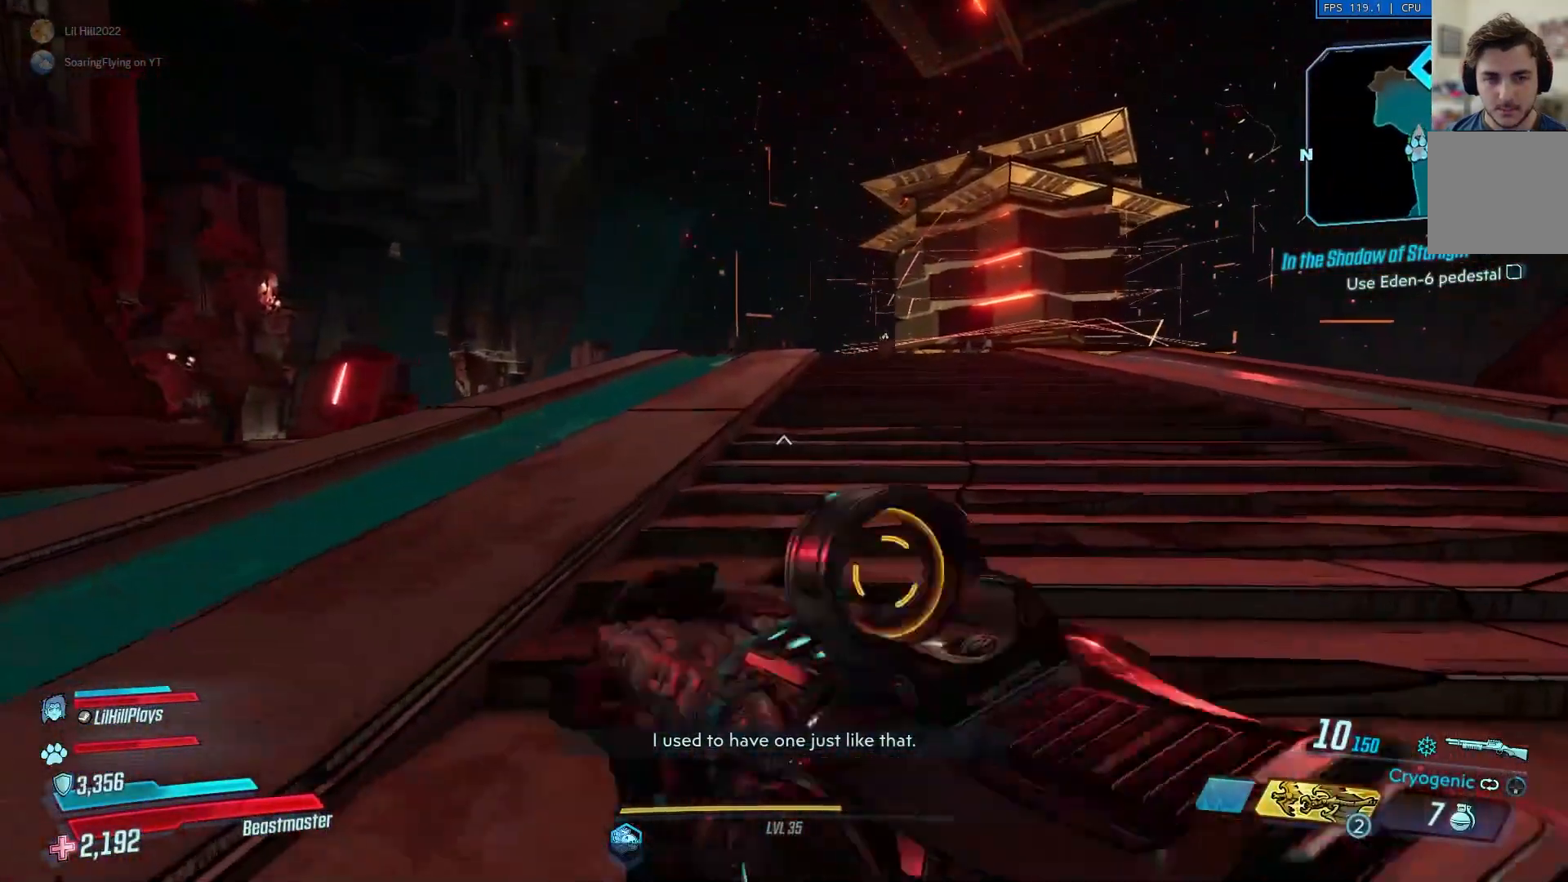
{"buttons": [], "left_stick": "up", "right_stick": "center", "events": [[116, "A", "down"], [216, "A", "up"]]}
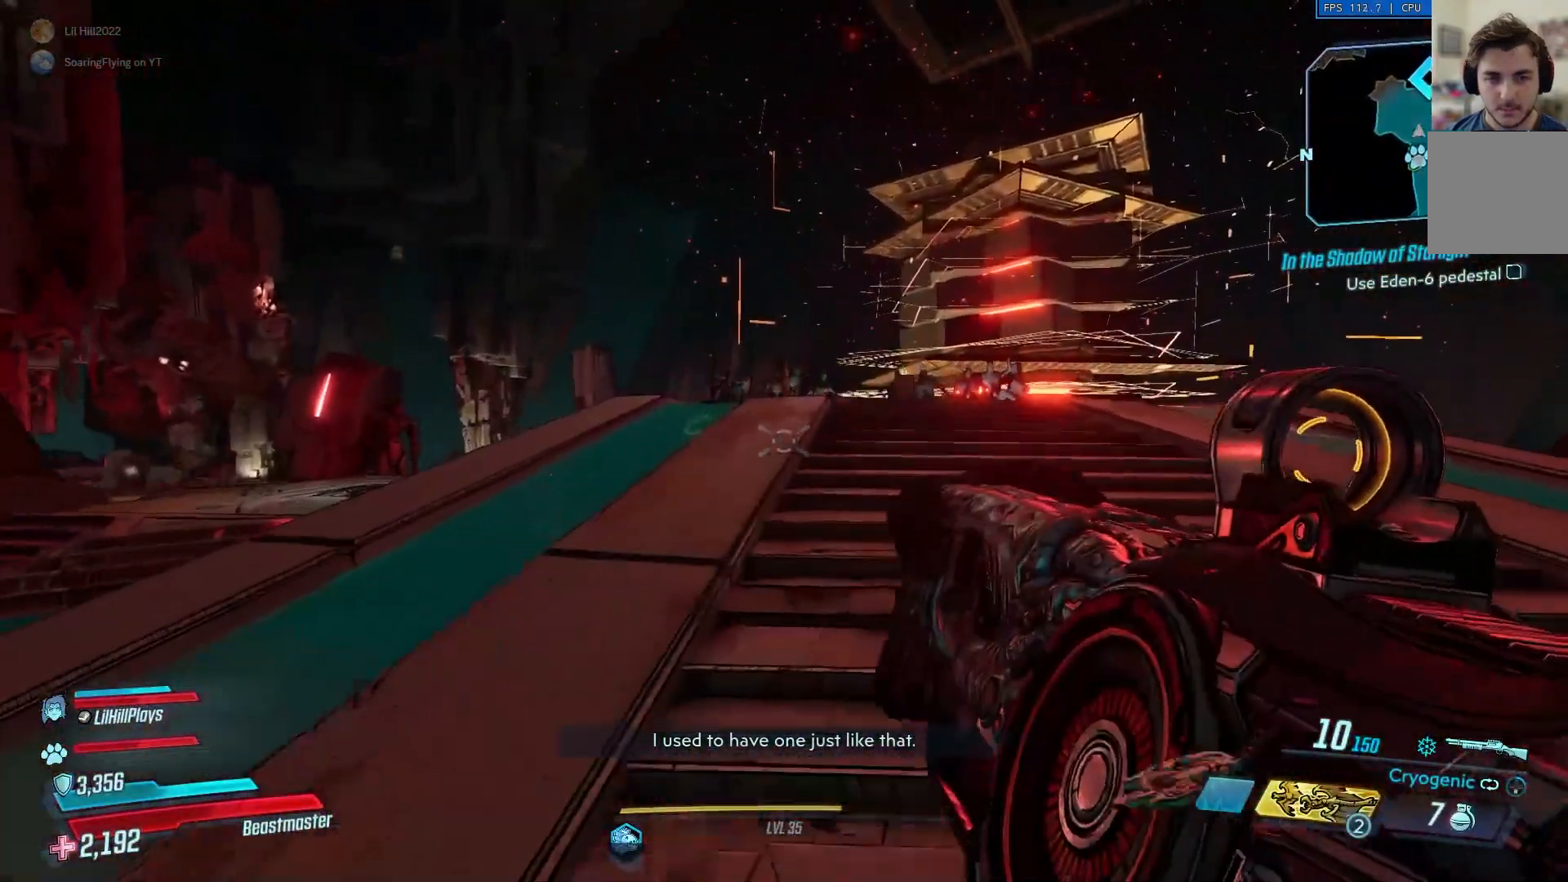
{"buttons": [], "left_stick": "up", "right_stick": "center", "events": []}
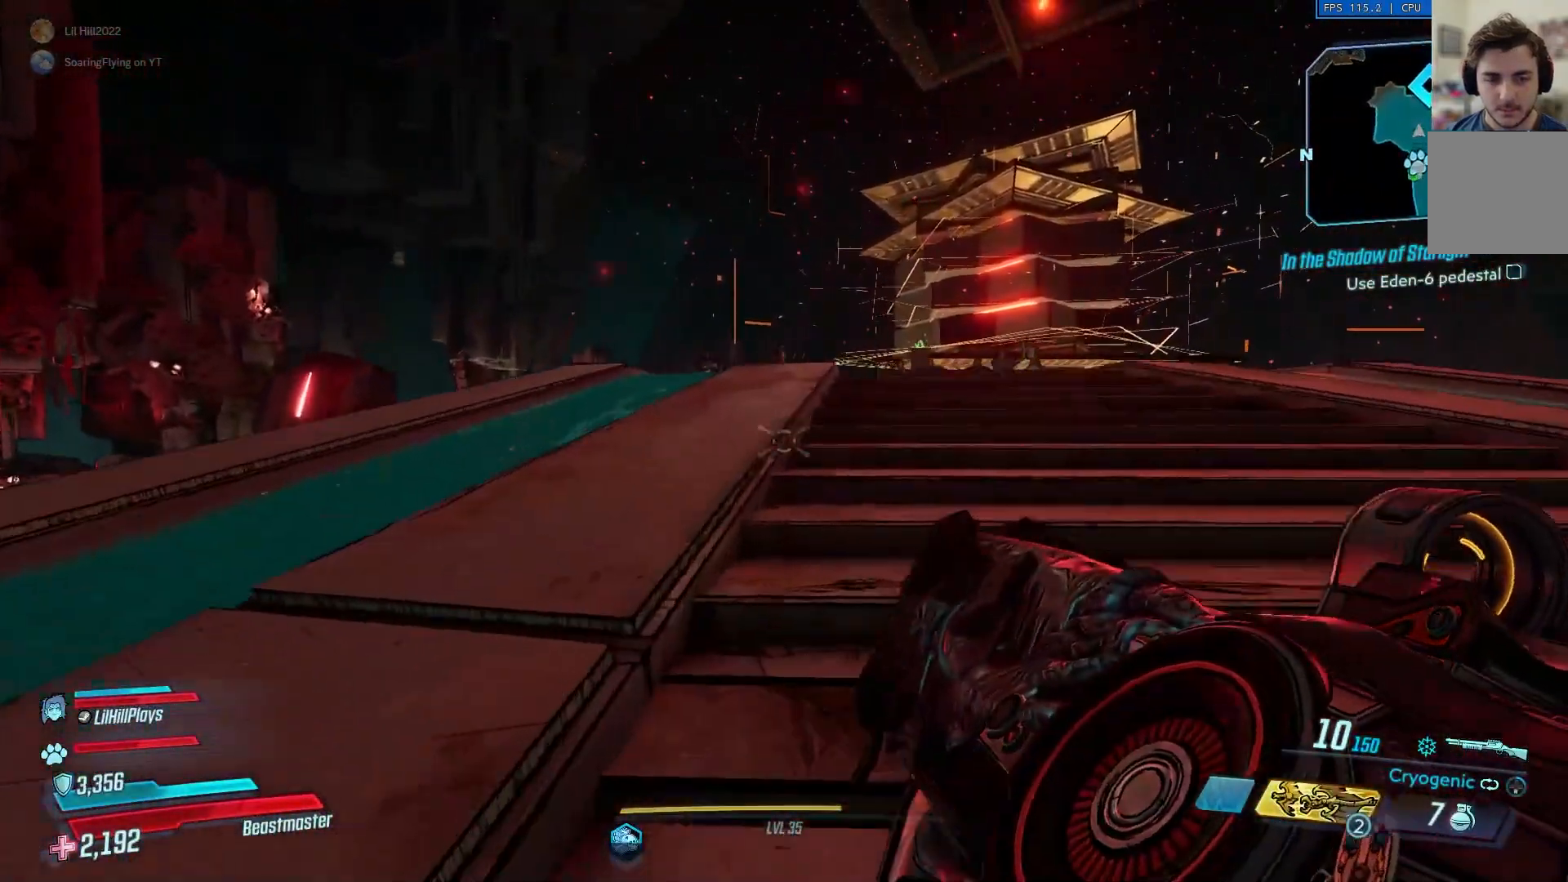
{"buttons": [], "left_stick": "up-right", "right_stick": "center", "events": [[233, "left_stick", "up-right"]]}
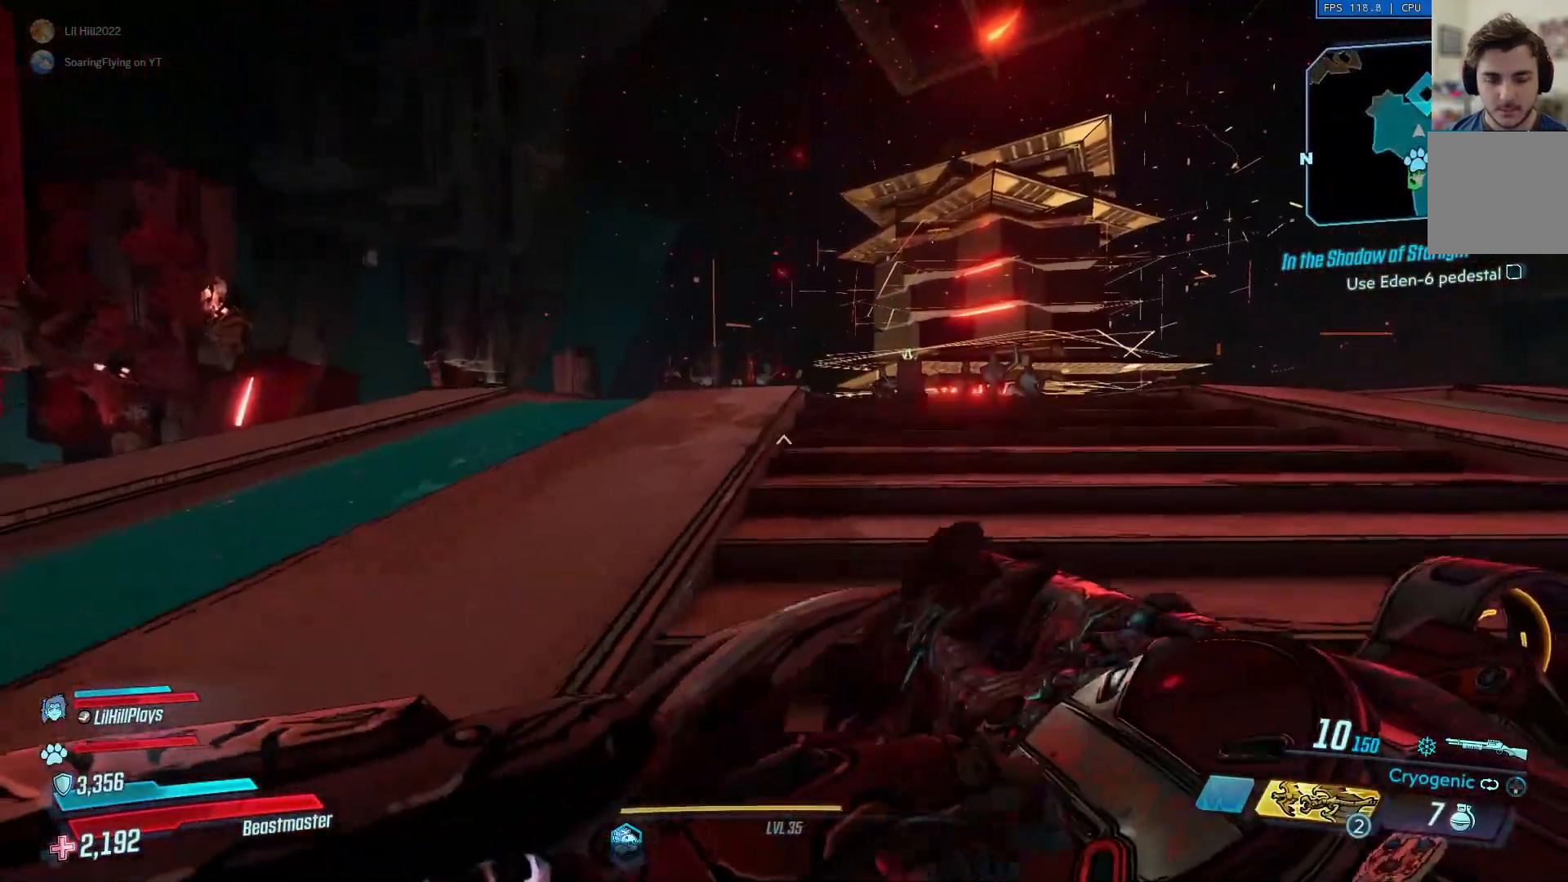
{"buttons": [], "left_stick": "up-right", "right_stick": "center", "events": []}